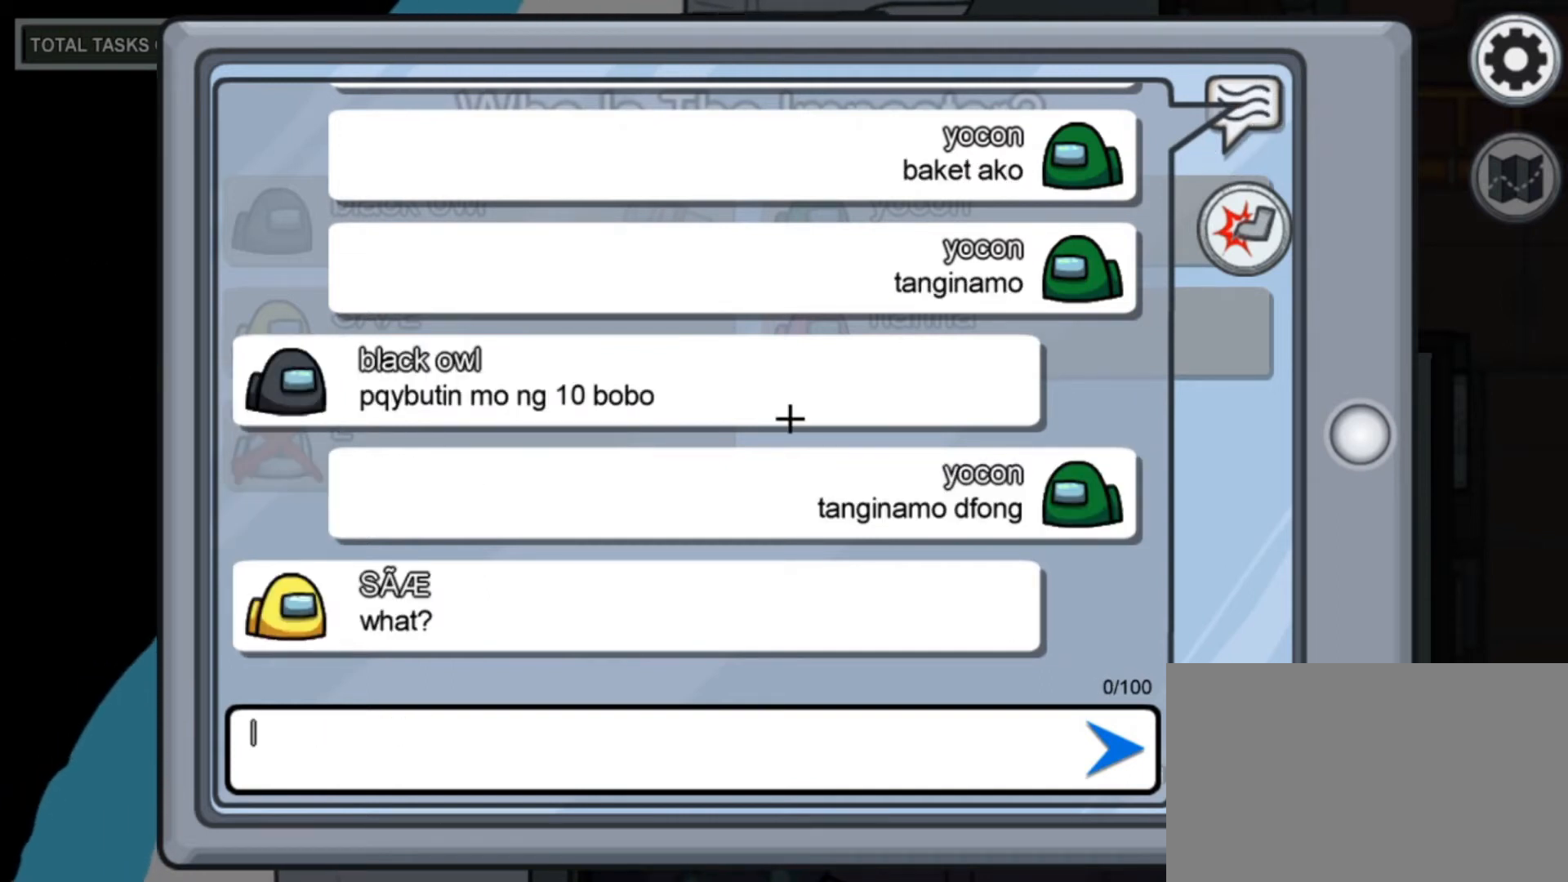
Gameplay with keyboard and mouse; each line is a JSON object with the keys and mouse buttons held at the frame after it. "events" lists presses ("down") and releases ("up") of "1", "2", "3", "4", "5", "a", "alt", "c", "caps_lock", "ctrl", "d", "e", "f", "g", "q", "r", "s", "shift", "space", "t", "tab", "v", "w", "x", "z", "mouse_left", "mouse_wheel" and "mouse_right" between this image and that frame as [ms after this image, input, new state], when the widget could be followed in between. "mouse_left", "mouse_wheel", "mouse_right" = the "left", "wheel", "right" buttons of the "mouse" list. No other keys are recorded. "wheel" means that the mouse wheel is clicked or scrolled. "mouse_move" is the direction in which the mouse moves at that frame (one of eight, or "still"), when it could be read.
{"keys": [], "mouse": [], "mouse_move": "still", "events": [[440, "mouse_wheel", "down"], [520, "mouse_wheel", "up"]]}
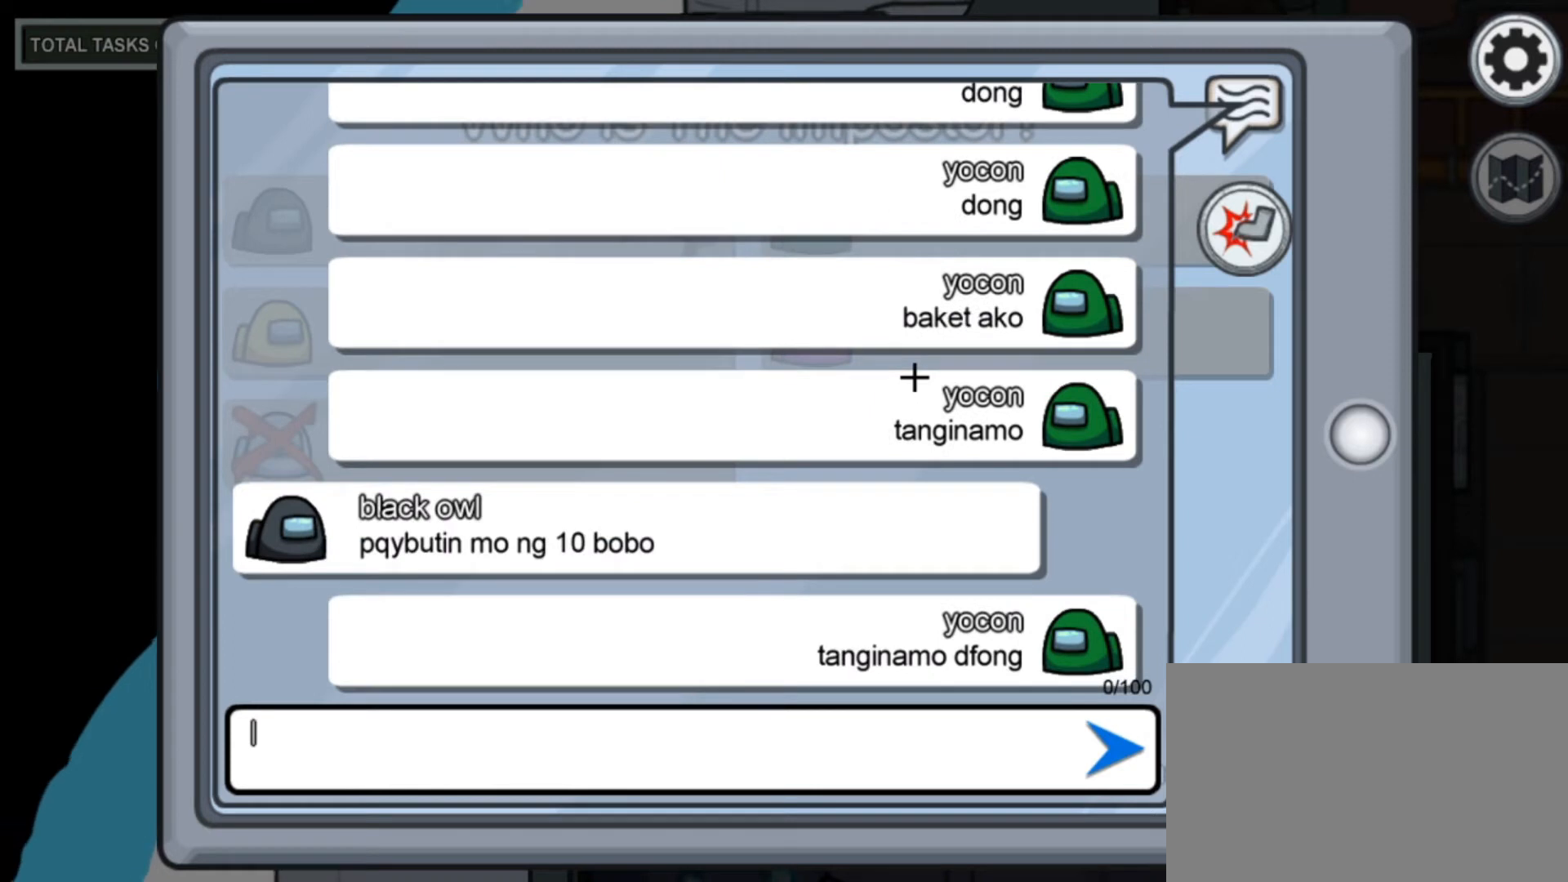
{"keys": [], "mouse": [], "mouse_move": "still", "events": [[320, "mouse_wheel", "down"], [400, "mouse_wheel", "up"]]}
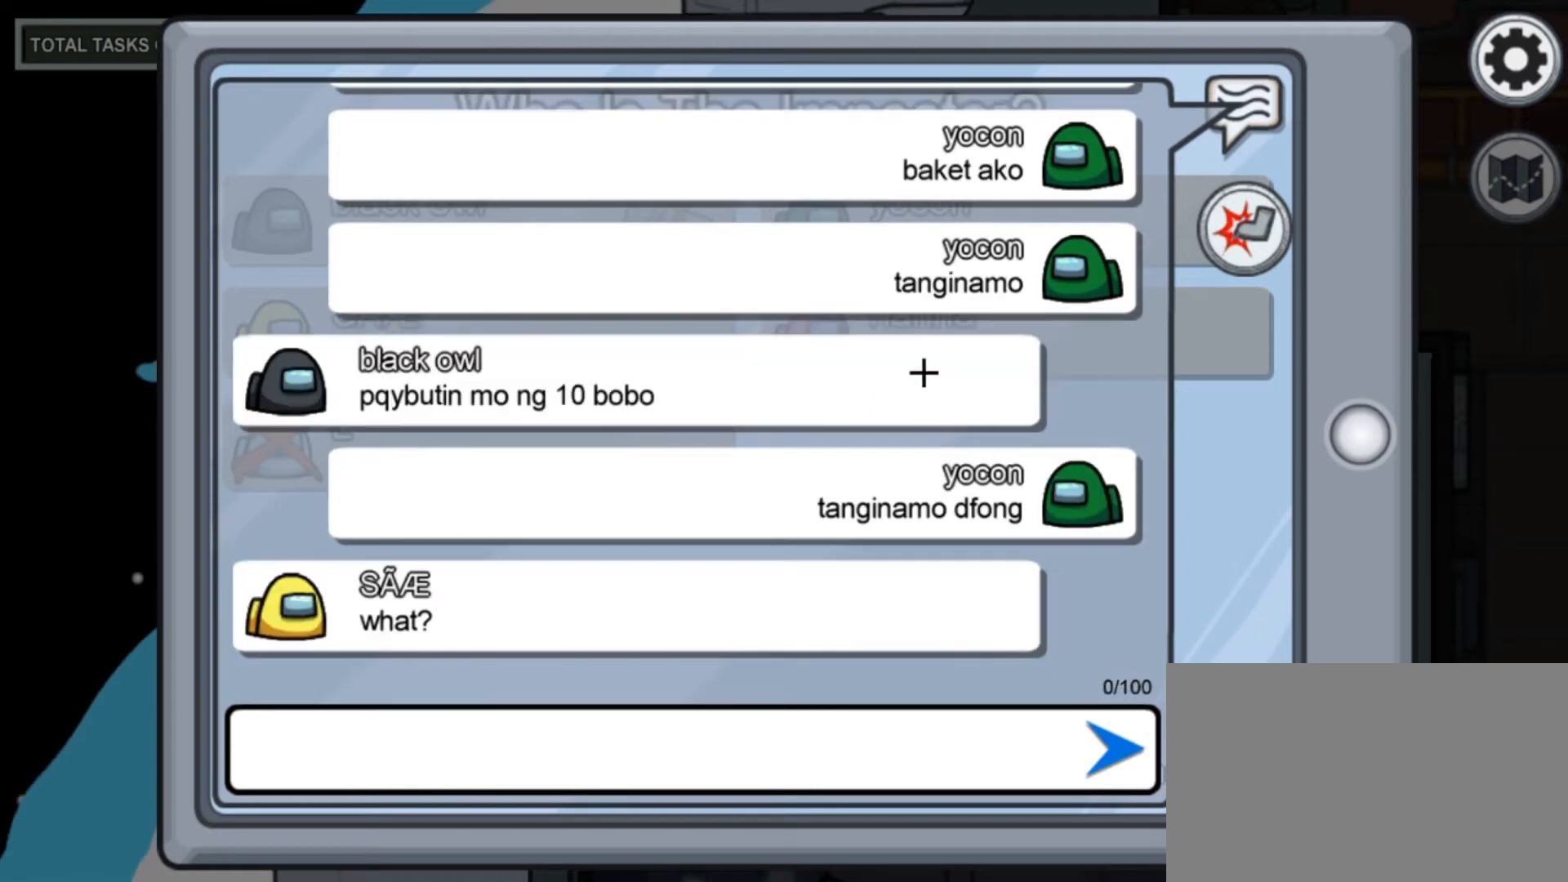
{"keys": [], "mouse": [], "mouse_move": "up-right", "events": []}
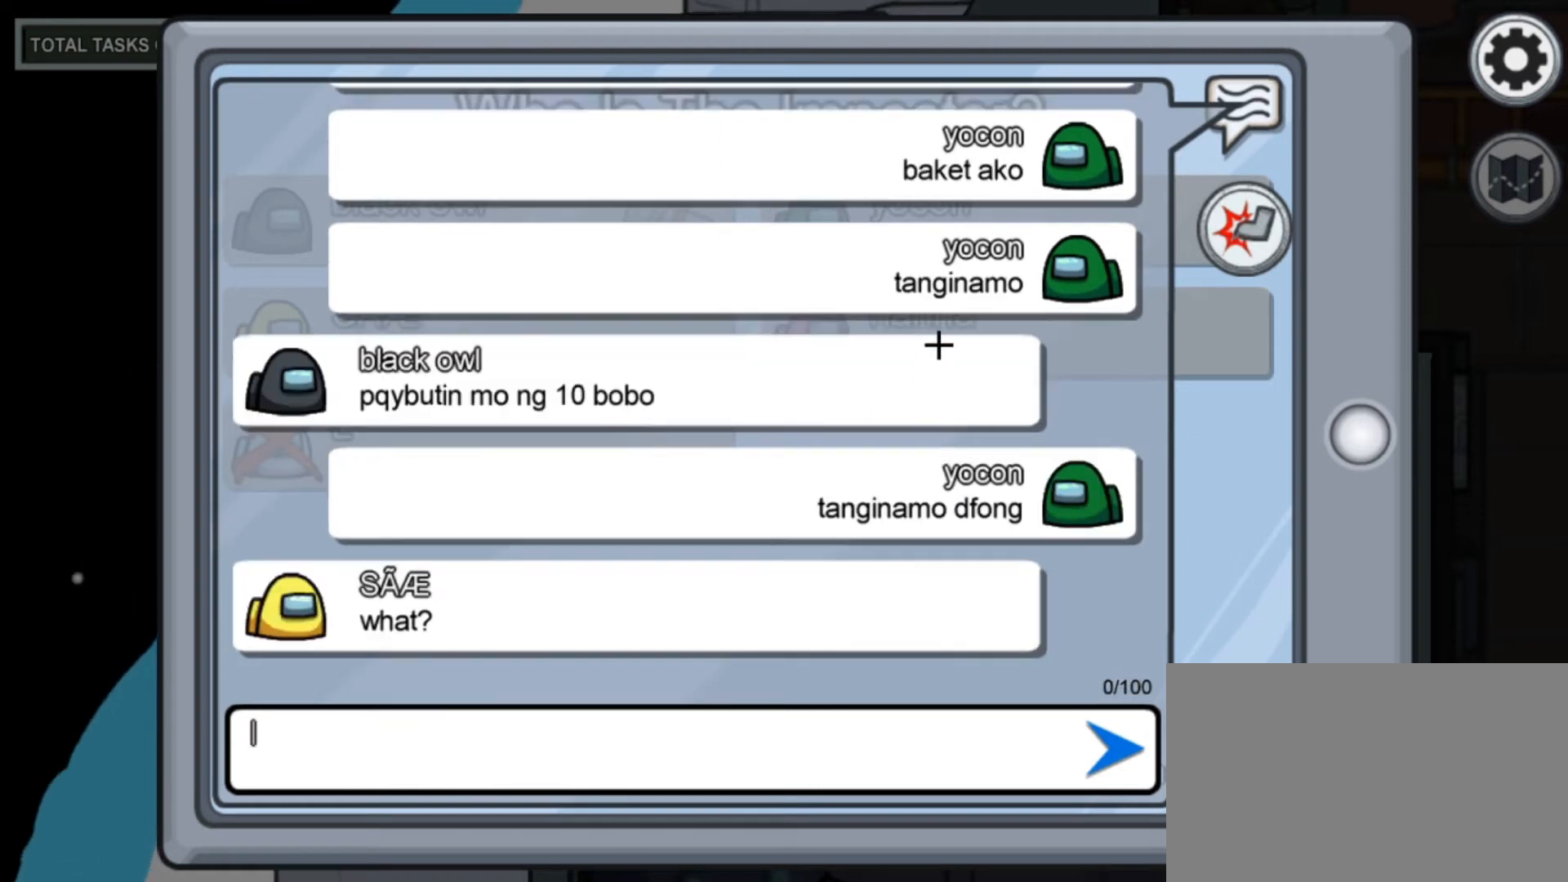
{"keys": [], "mouse": [], "mouse_move": "still", "events": []}
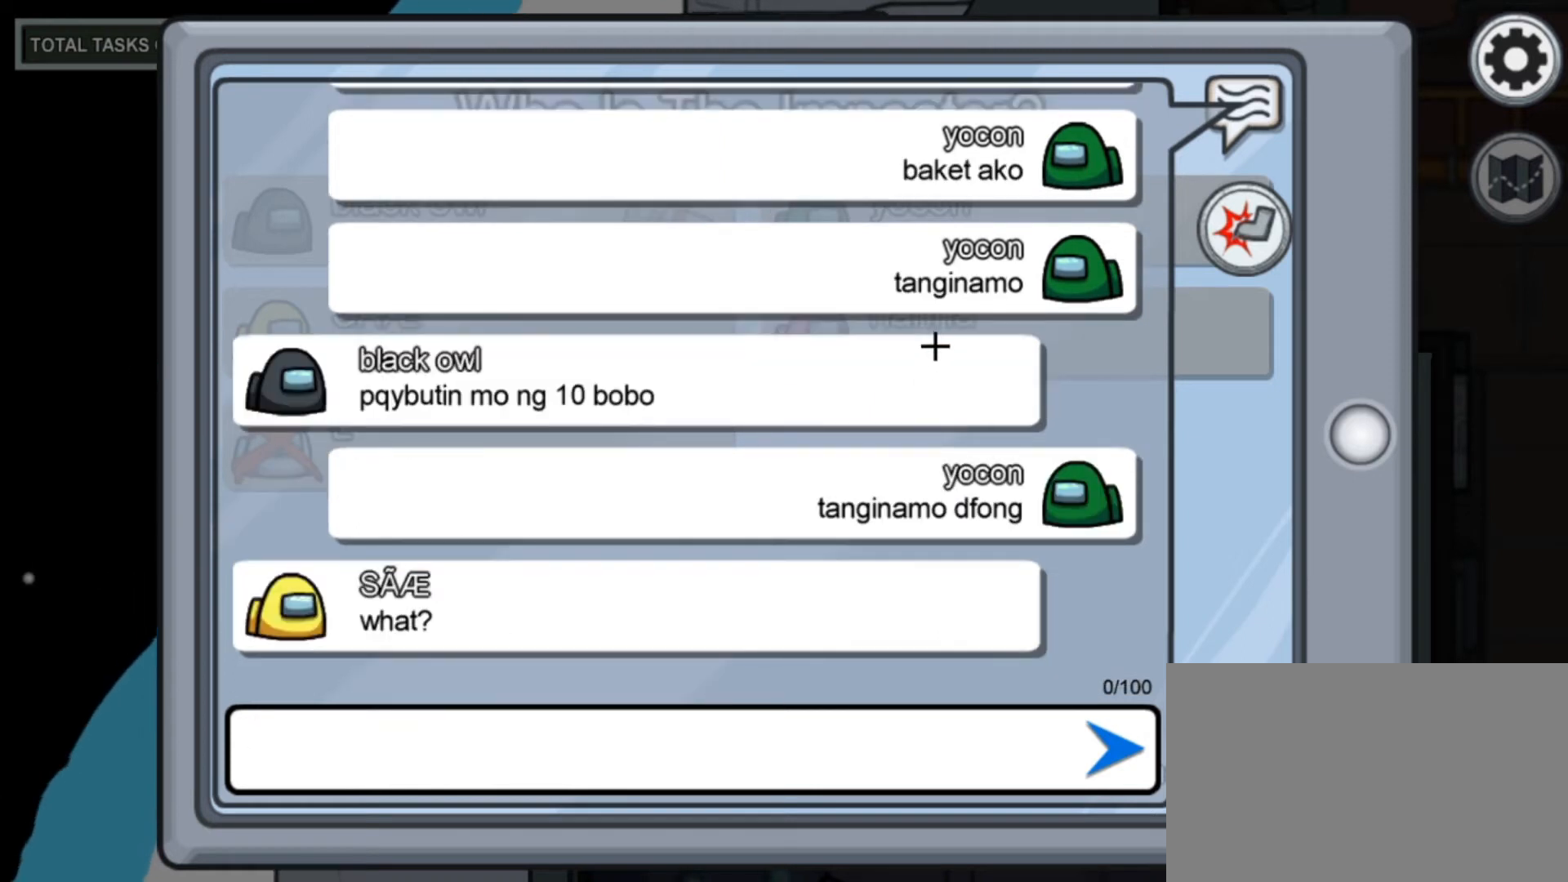
{"keys": [], "mouse": [], "mouse_move": "still", "events": []}
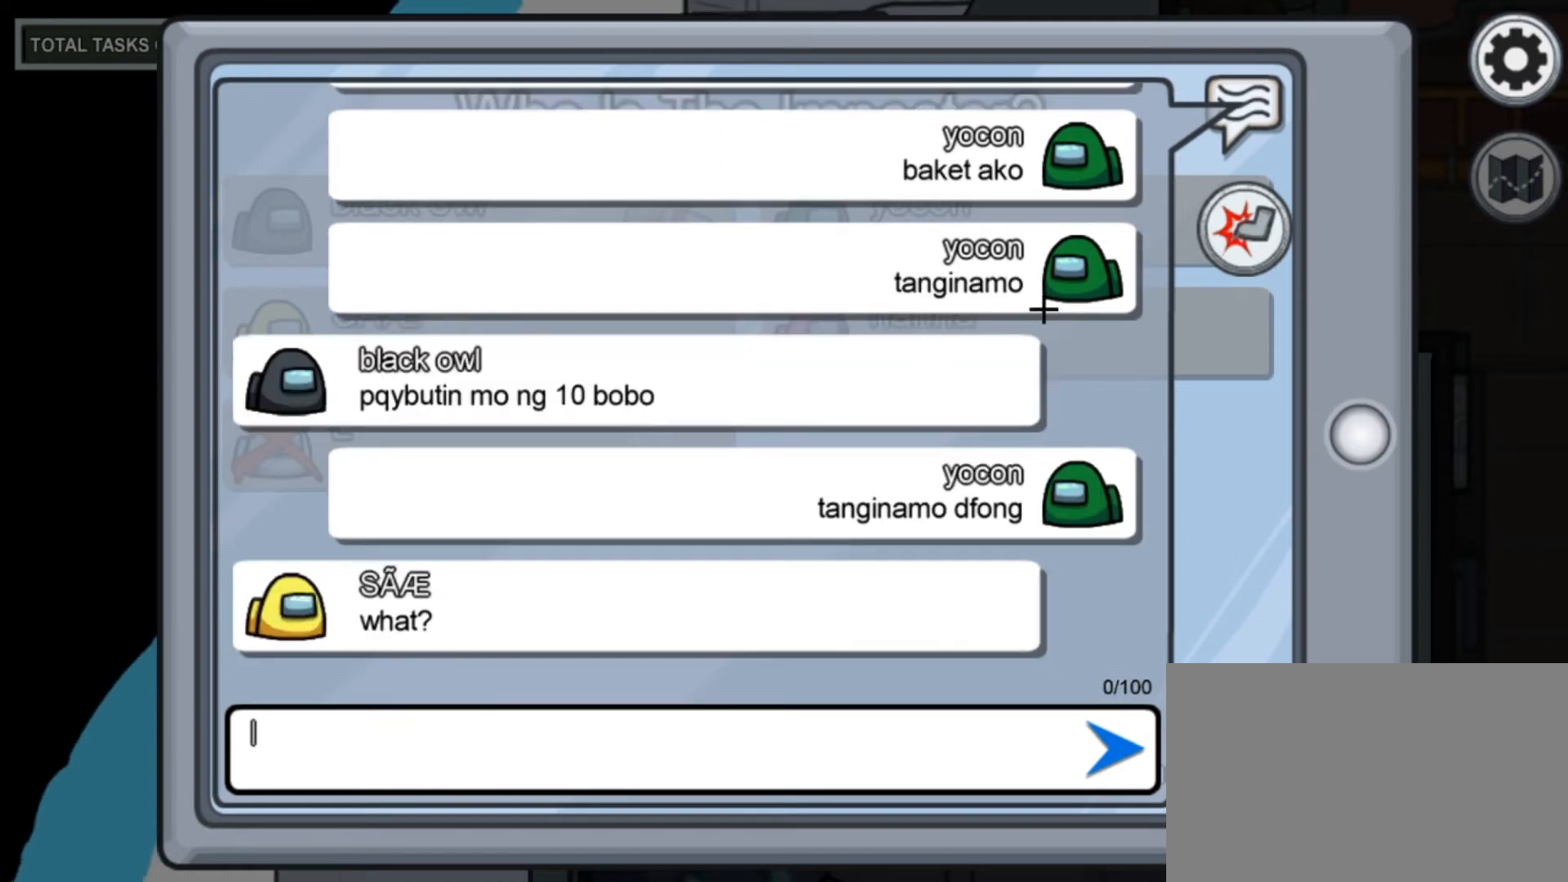
{"keys": [], "mouse": [], "mouse_move": "up-right", "events": []}
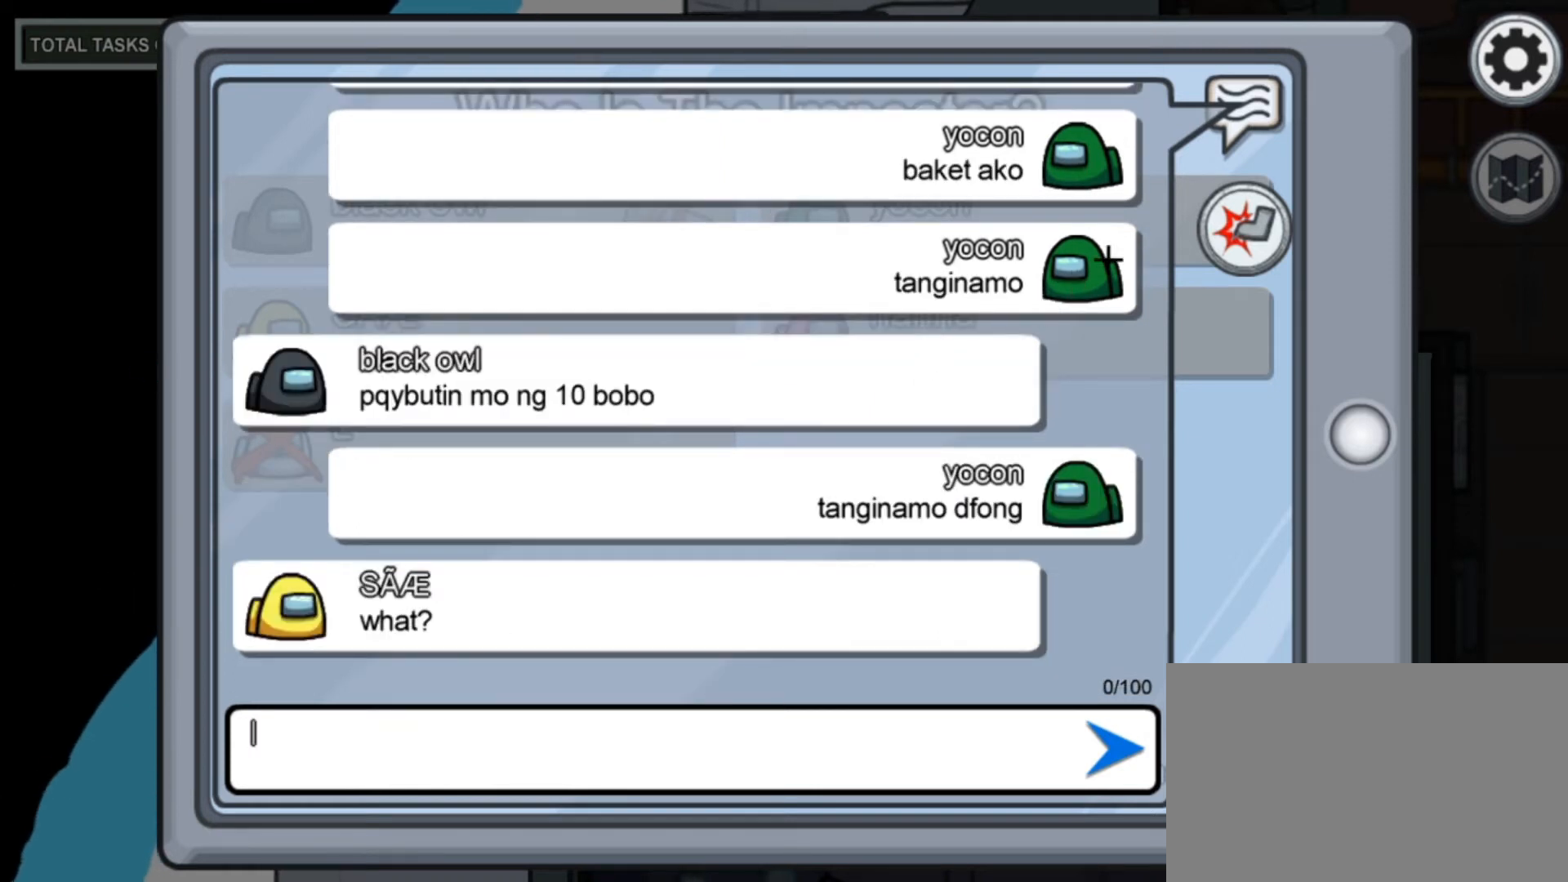
{"keys": [], "mouse": [], "mouse_move": "up", "events": []}
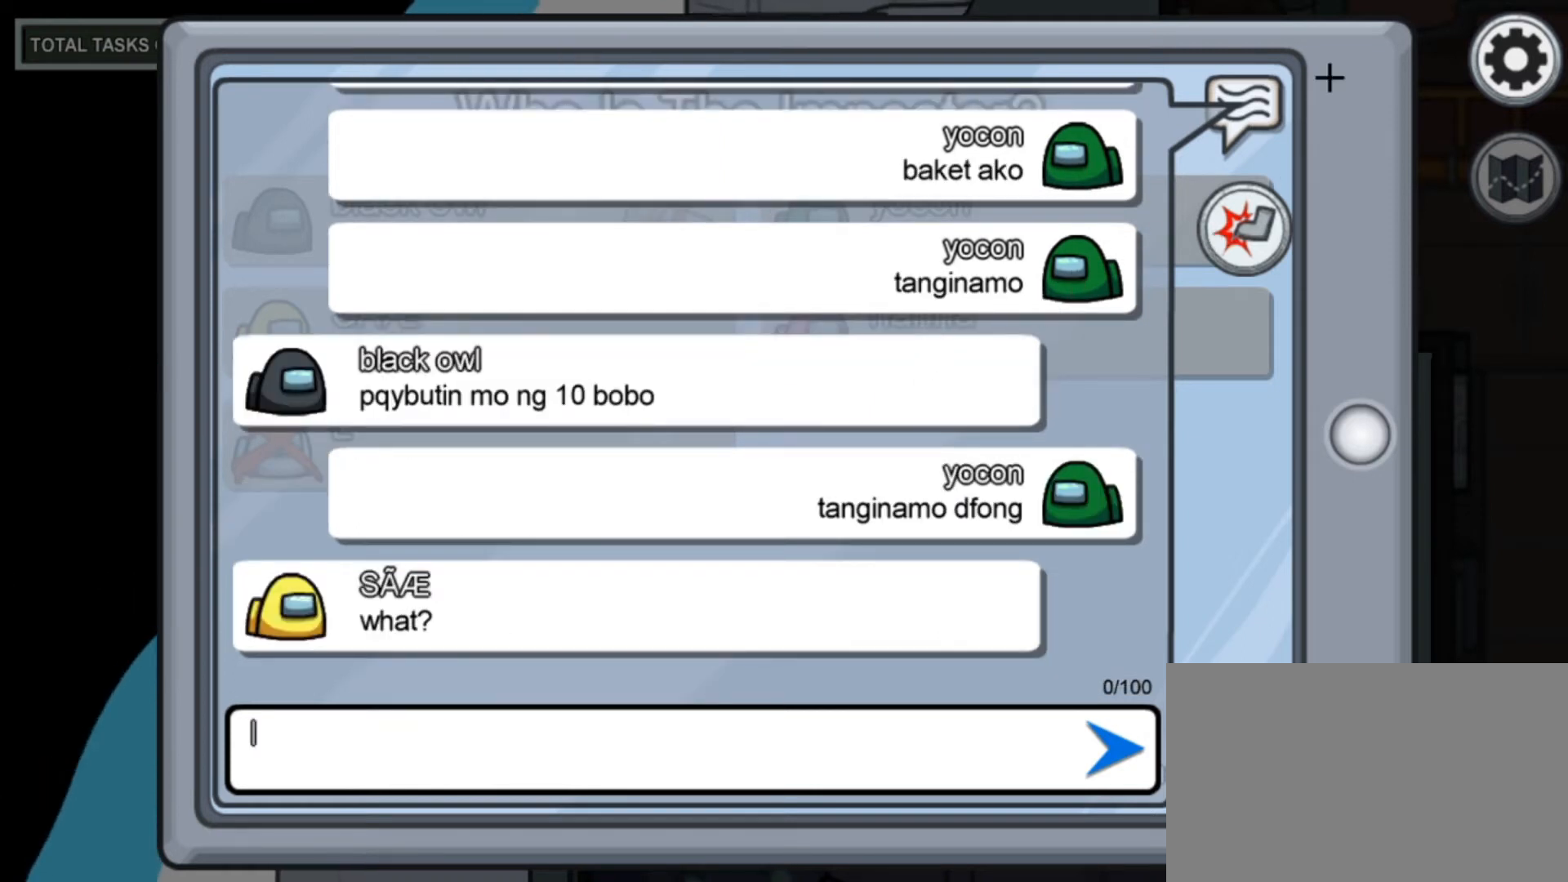
{"keys": [], "mouse": [], "mouse_move": "left", "events": []}
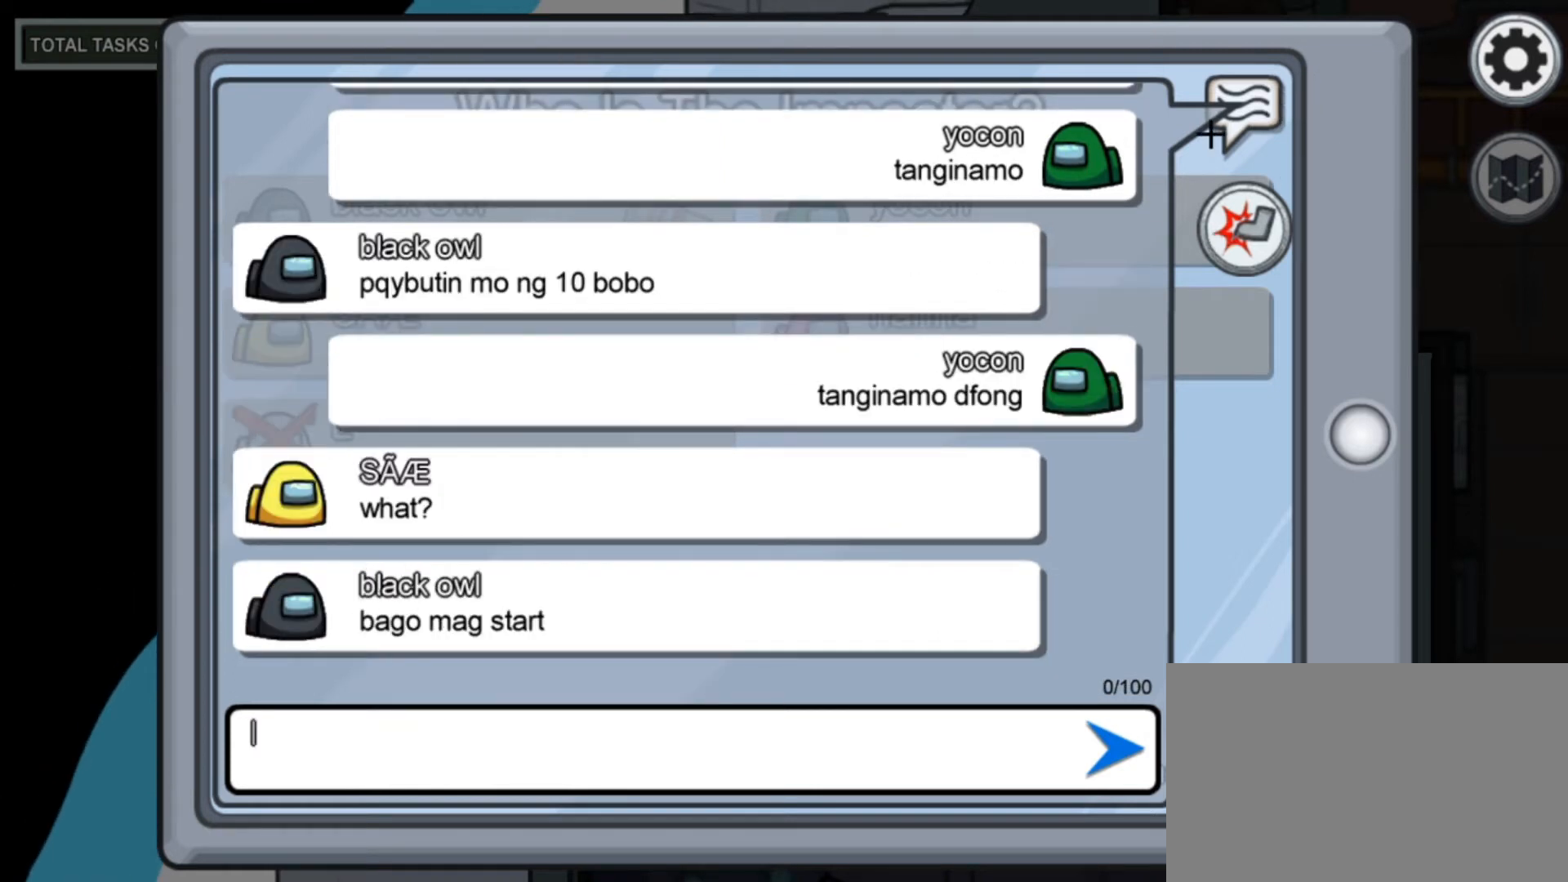
{"keys": [], "mouse": [], "mouse_move": "still", "events": []}
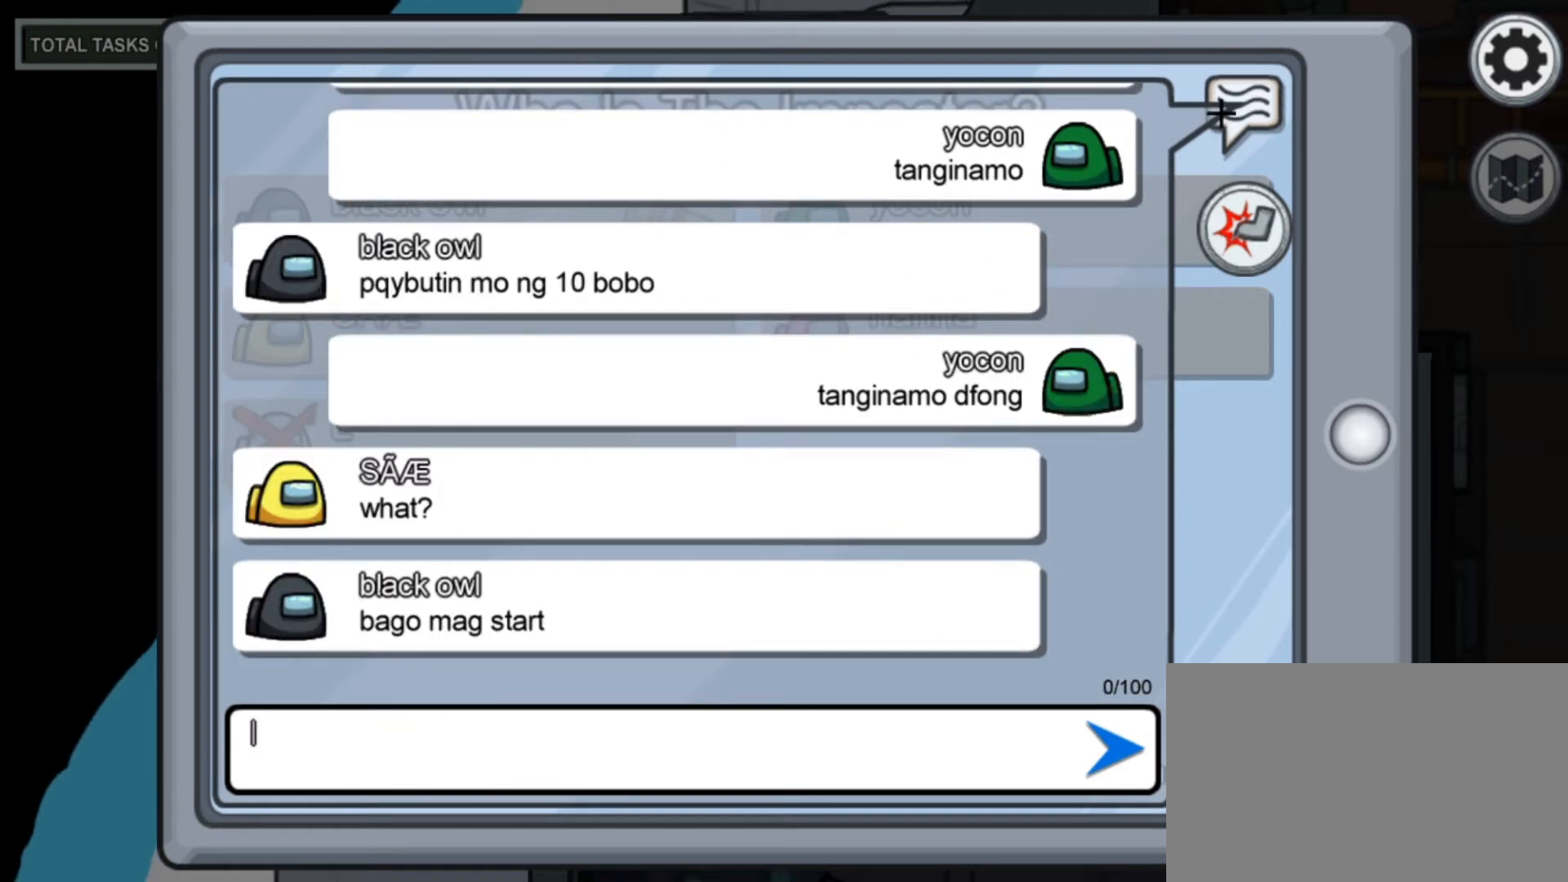
{"keys": [], "mouse": [], "mouse_move": "still", "events": []}
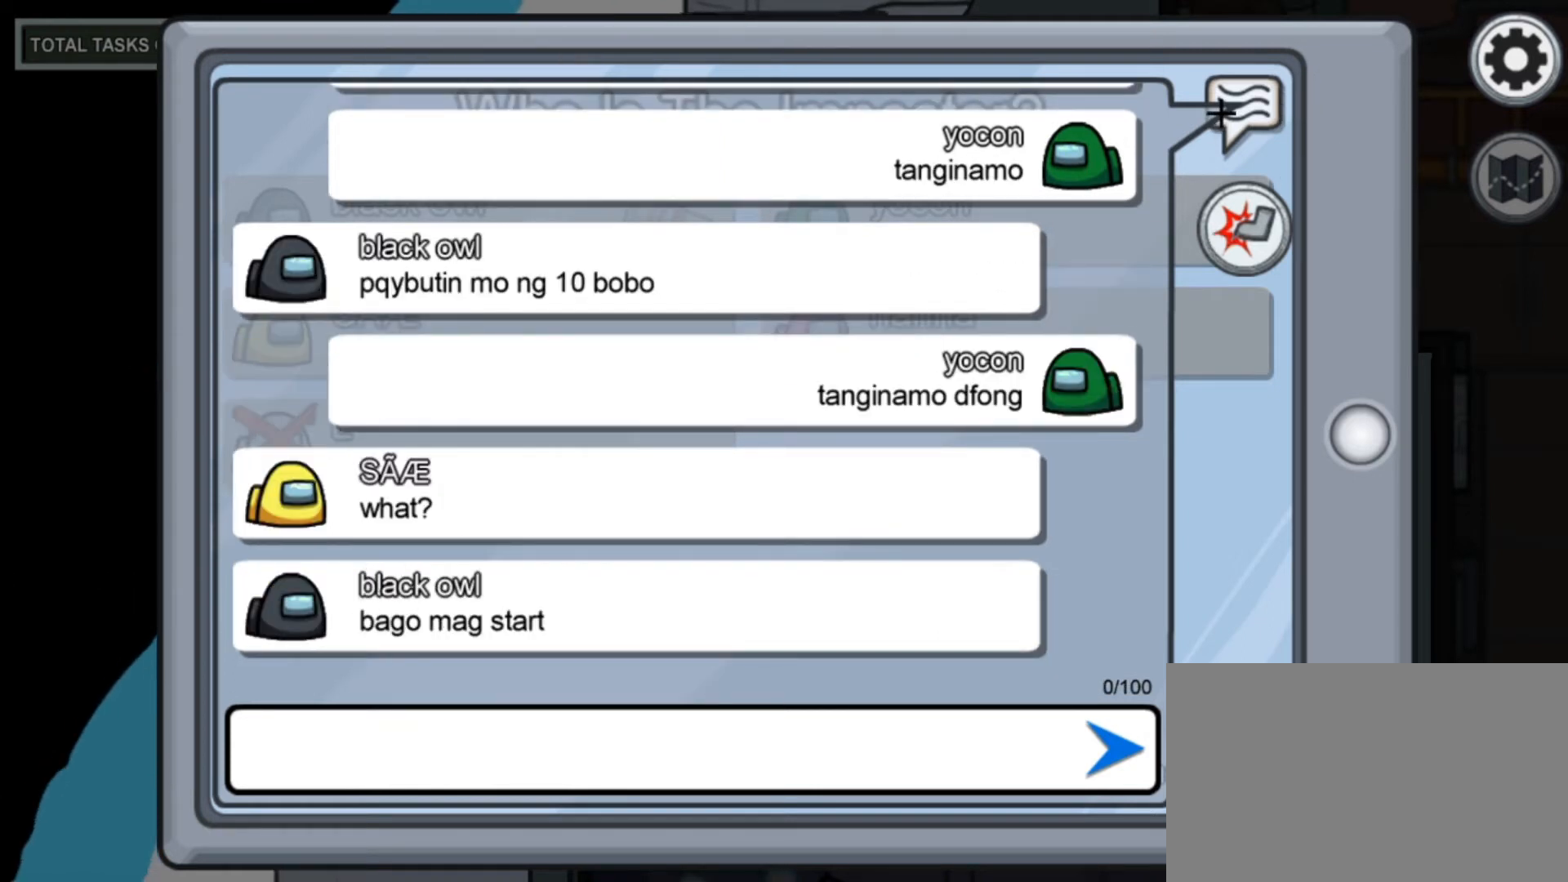
{"keys": [], "mouse": [], "mouse_move": "down-left", "events": []}
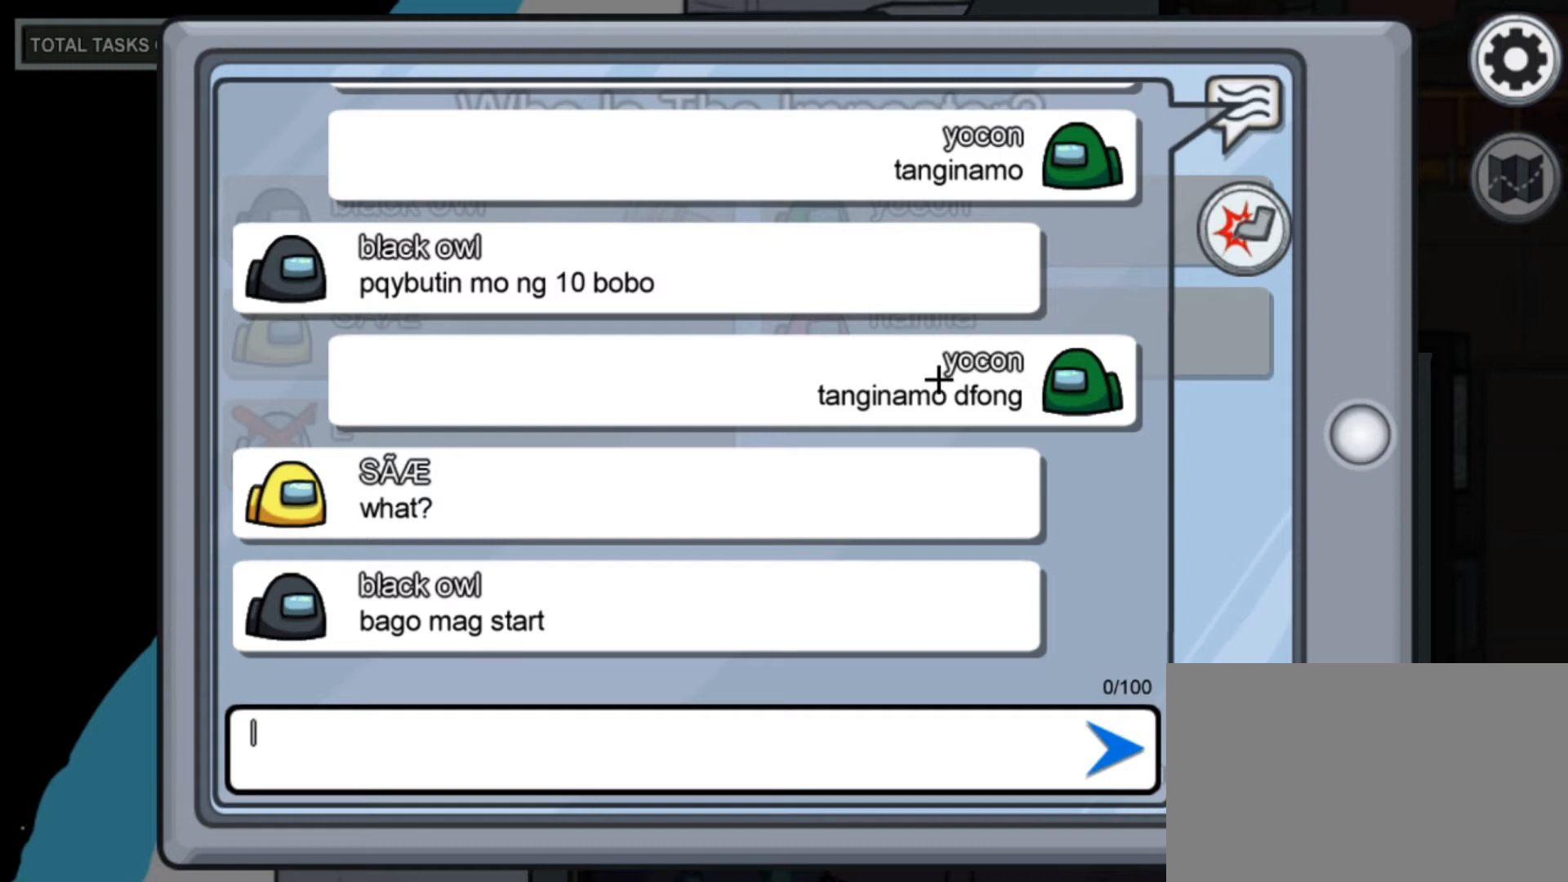
{"keys": [], "mouse": [], "mouse_move": "still", "events": []}
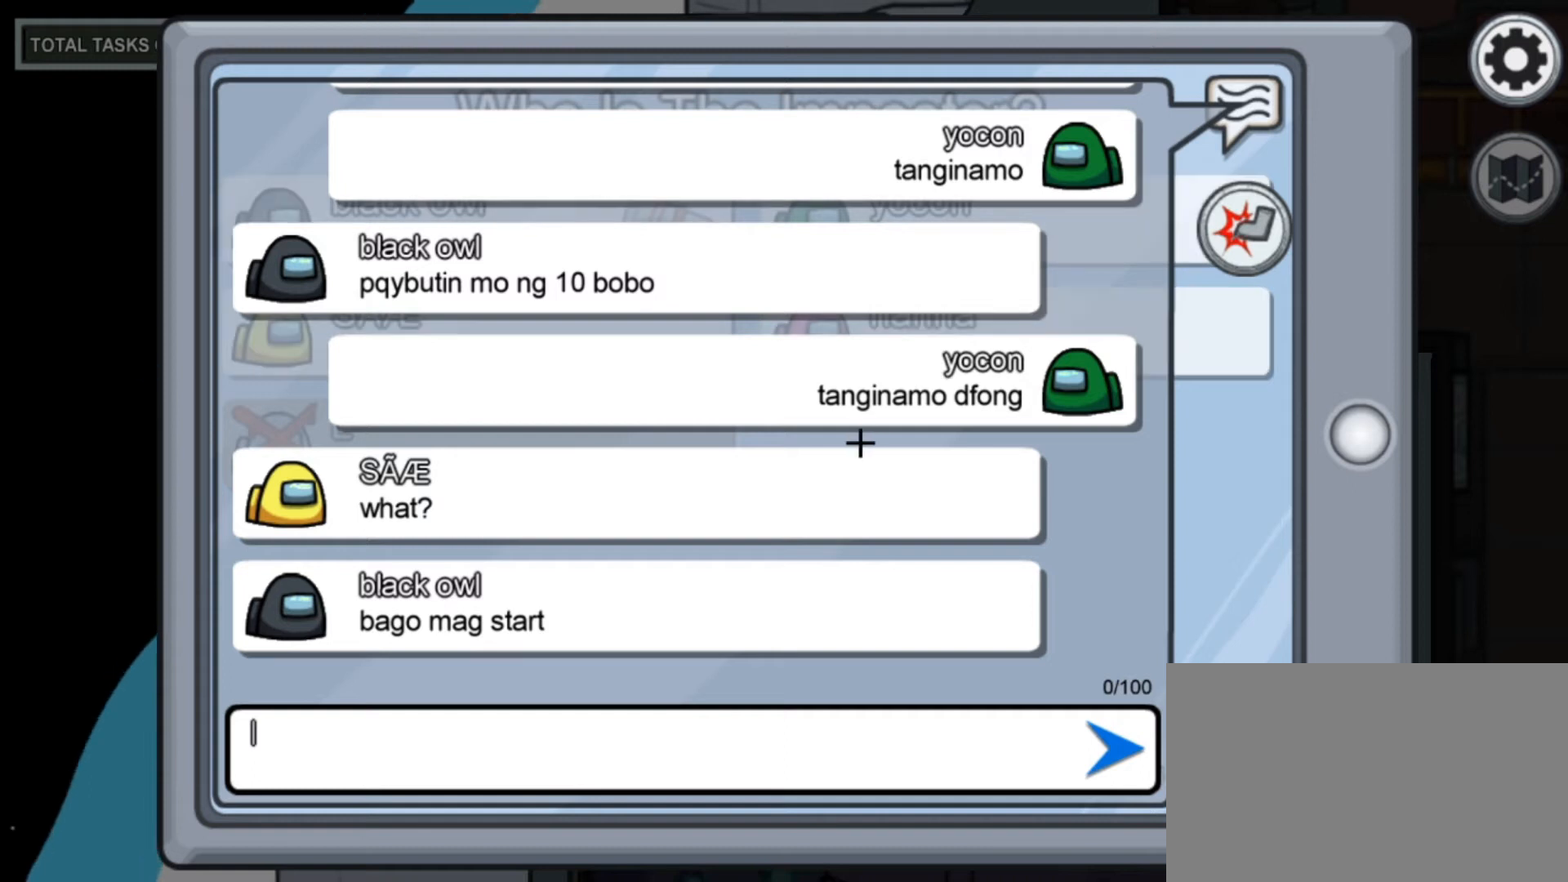
{"keys": [], "mouse": [], "mouse_move": "still", "events": []}
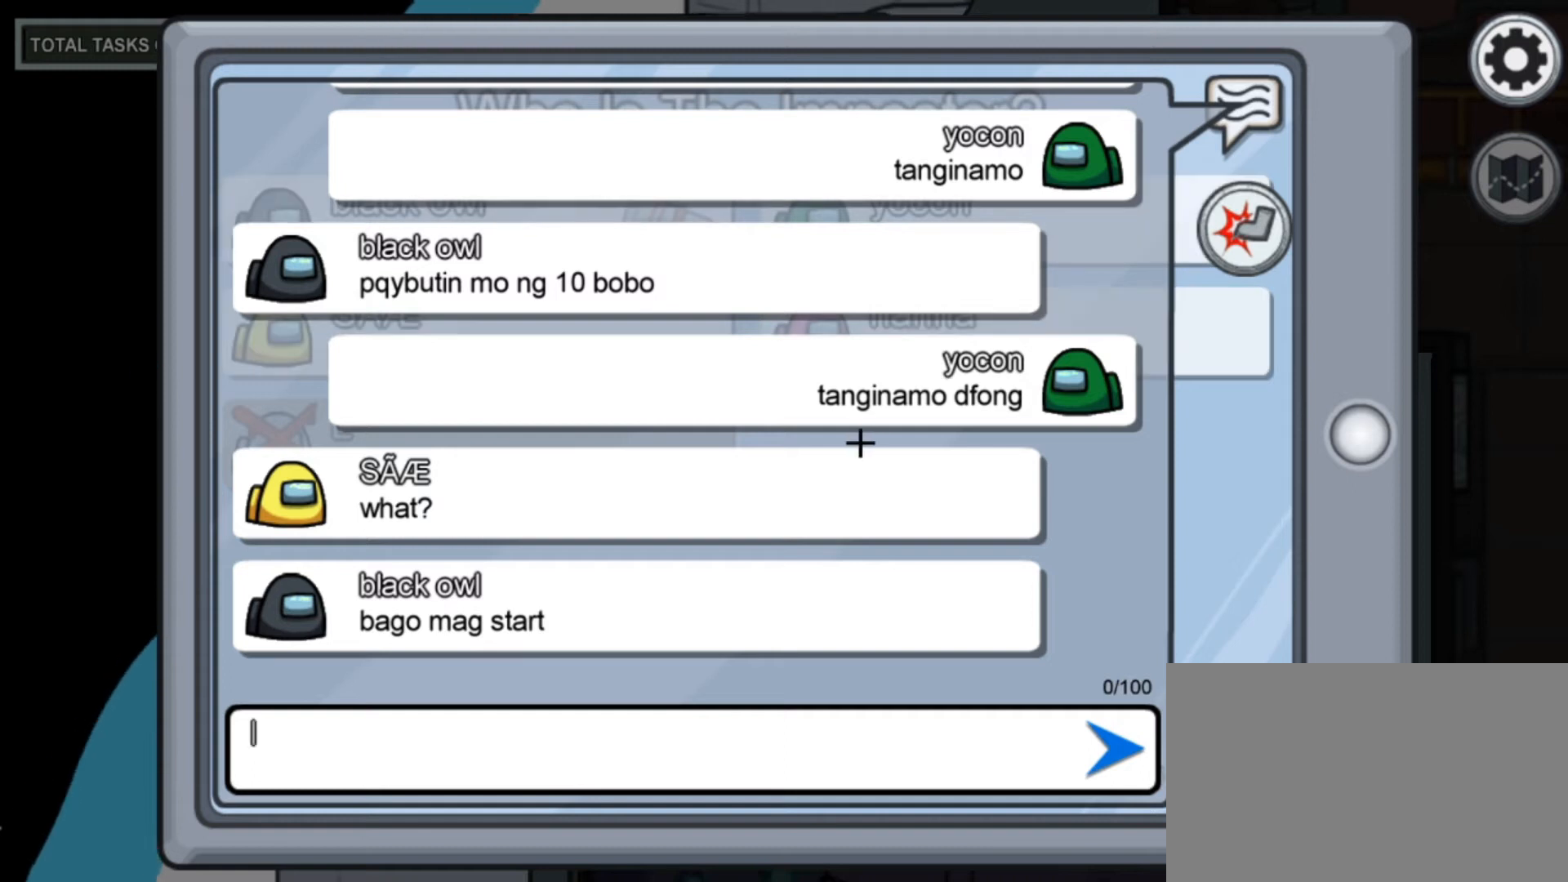
{"keys": [], "mouse": [], "mouse_move": "still", "events": []}
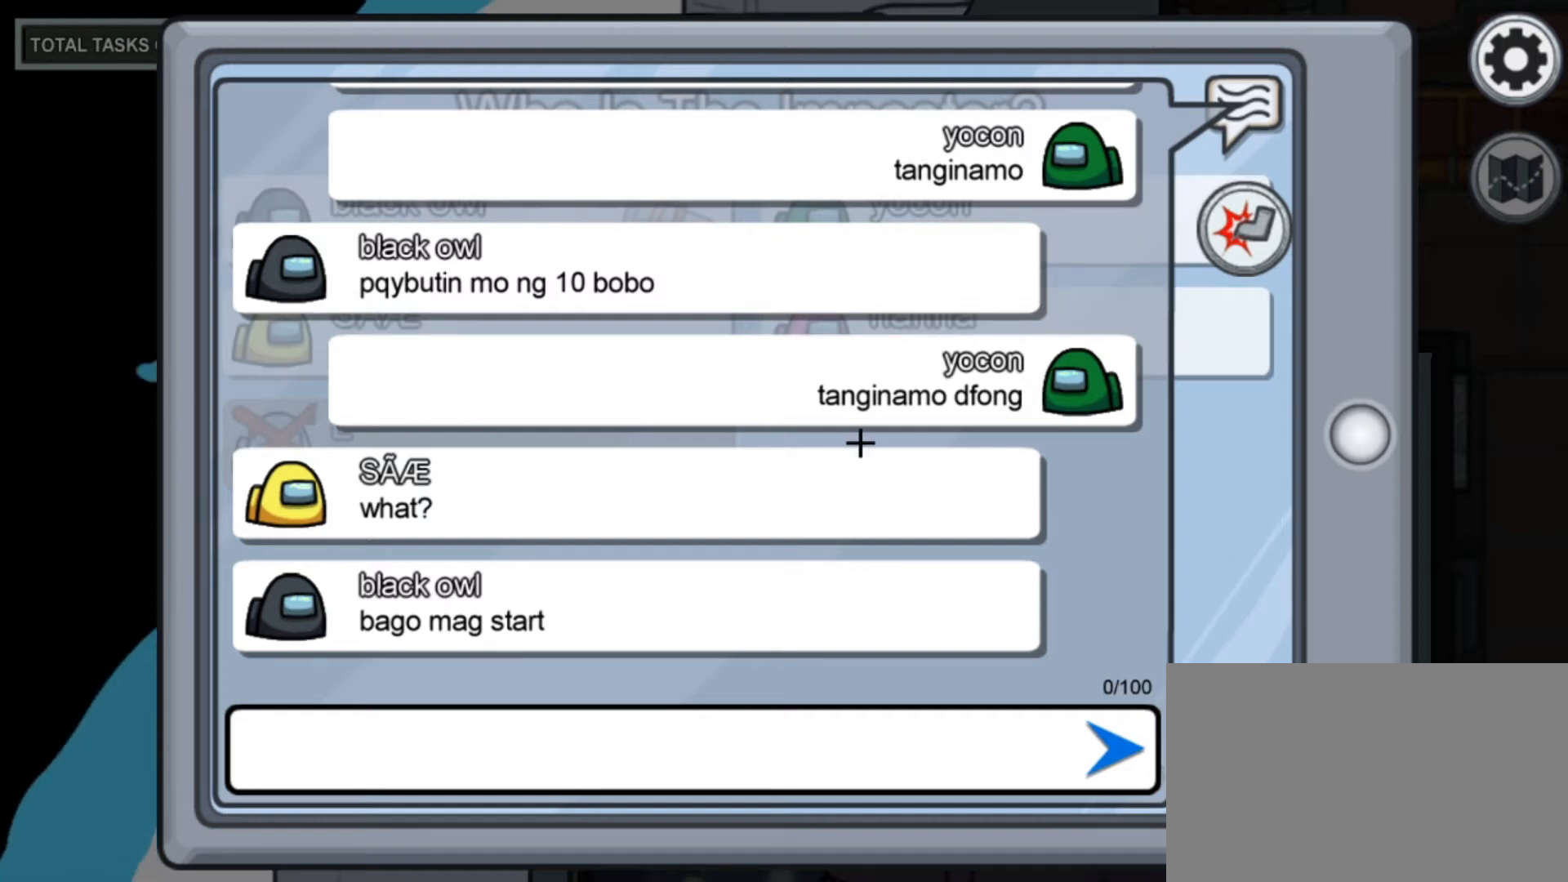
{"keys": ["space"], "mouse": [], "mouse_move": "still", "events": [[240, "s", "down"], [320, "s", "up"], [520, "space", "down"]]}
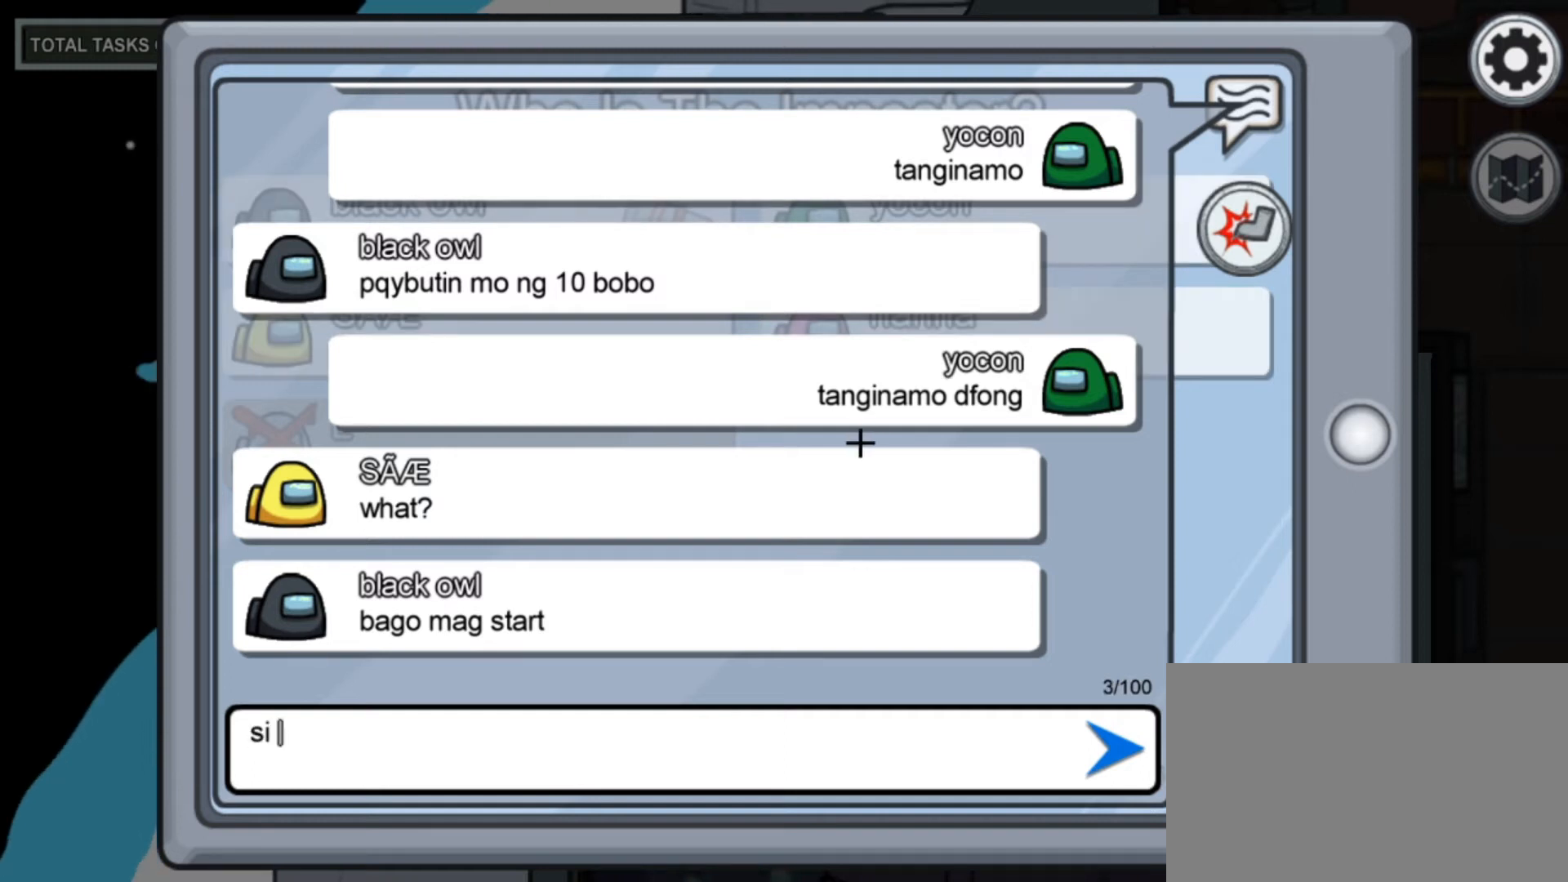
{"keys": [], "mouse": [], "mouse_move": "still", "events": [[120, "space", "up"]]}
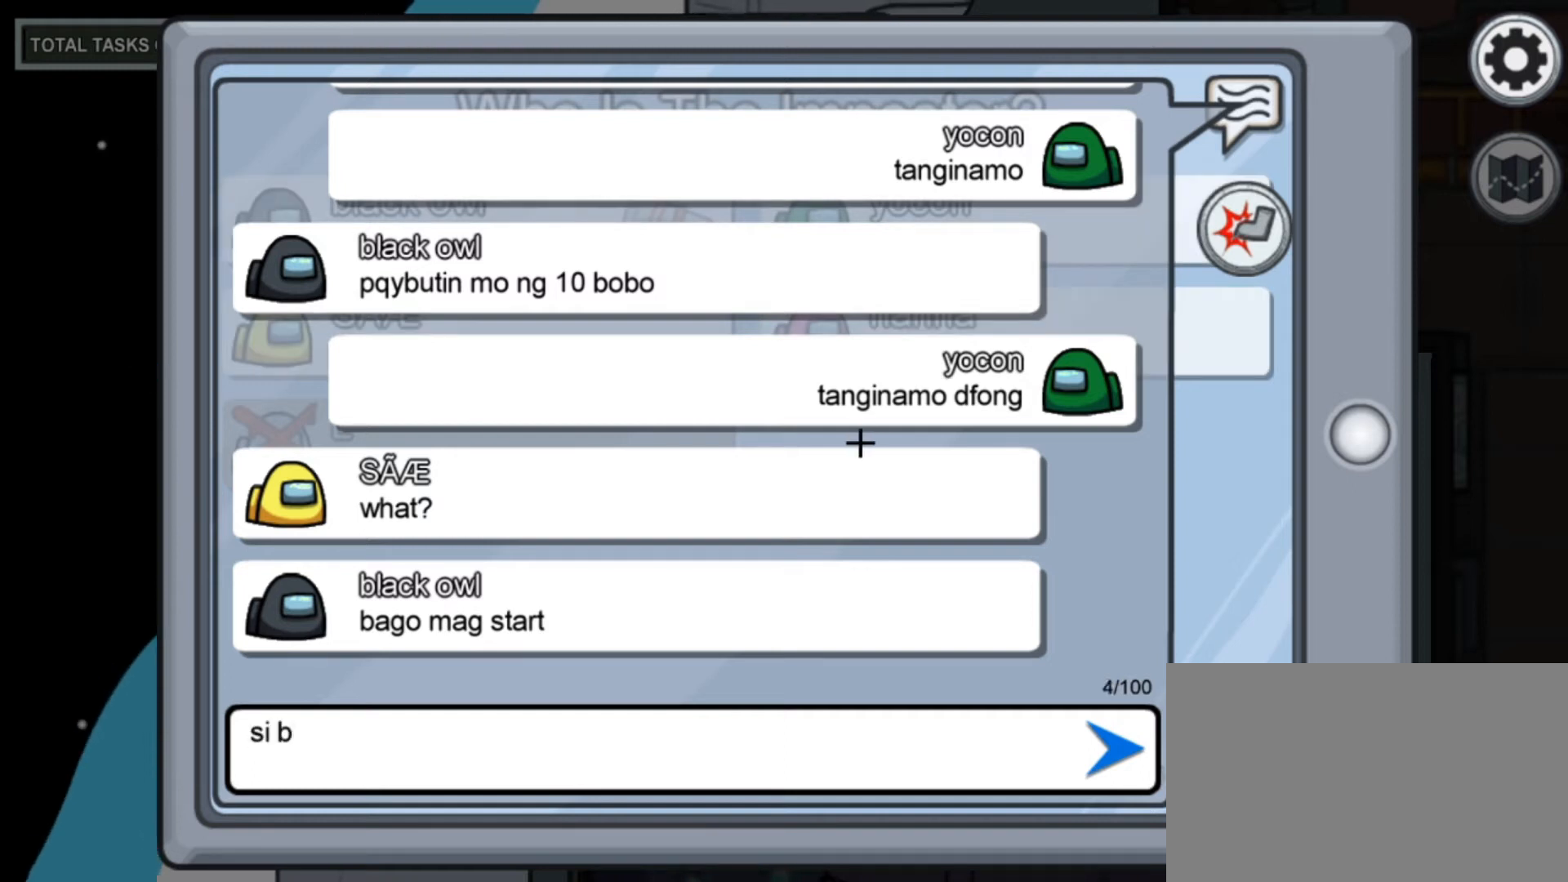
{"keys": [], "mouse": [], "mouse_move": "still", "events": [[80, "a", "down"], [240, "a", "up"], [400, "c", "down"], [520, "c", "up"]]}
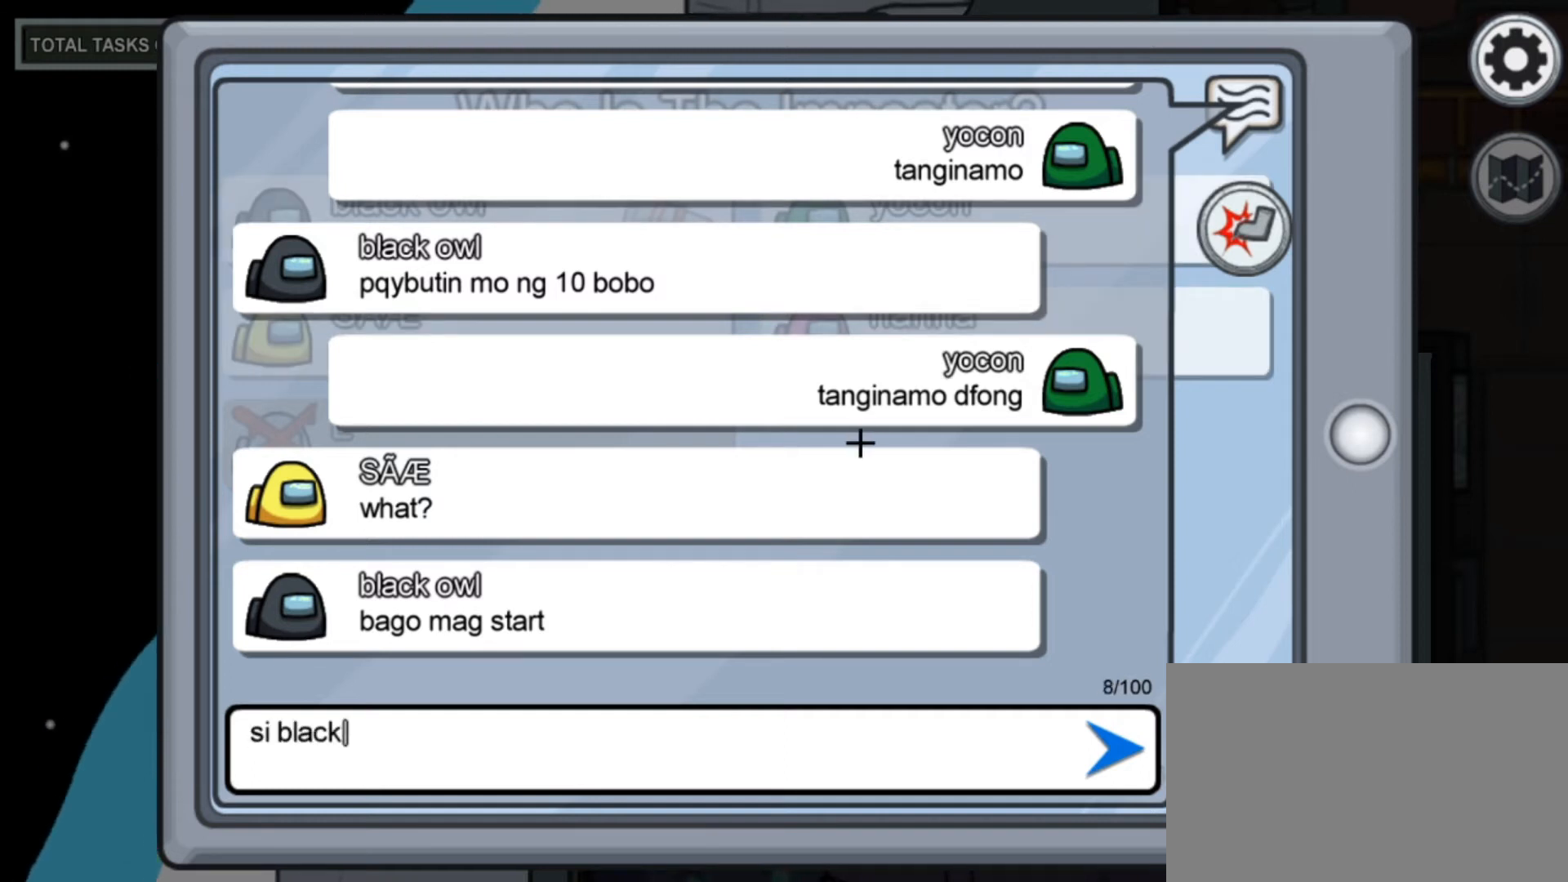
{"keys": [], "mouse": [], "mouse_move": "still", "events": [[160, "space", "down"], [280, "space", "up"]]}
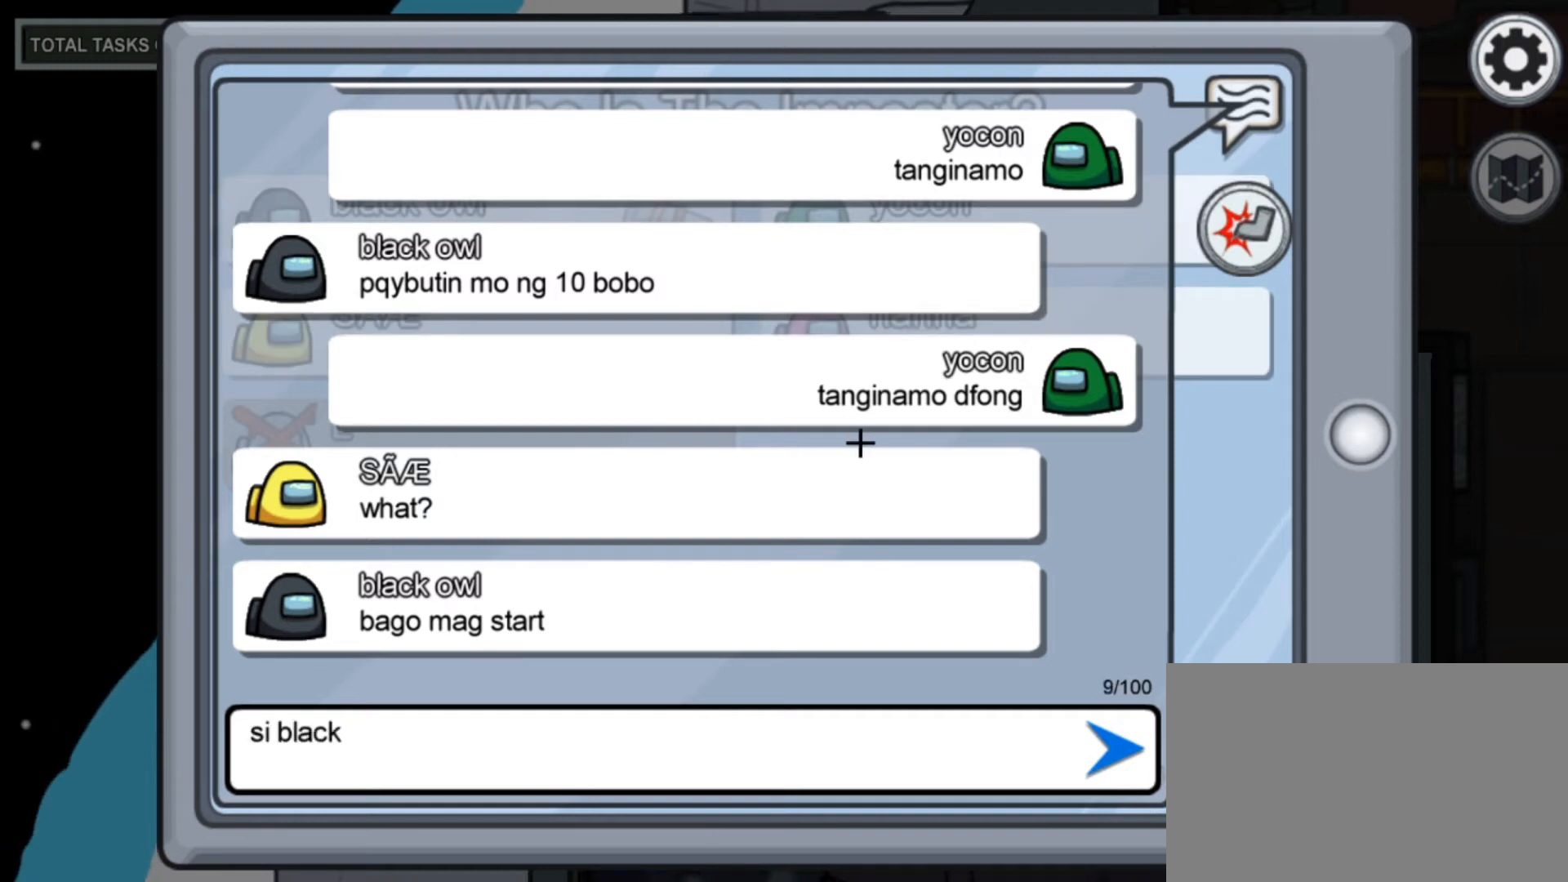
{"keys": ["a"], "mouse": [], "mouse_move": "still", "events": [[480, "a", "down"]]}
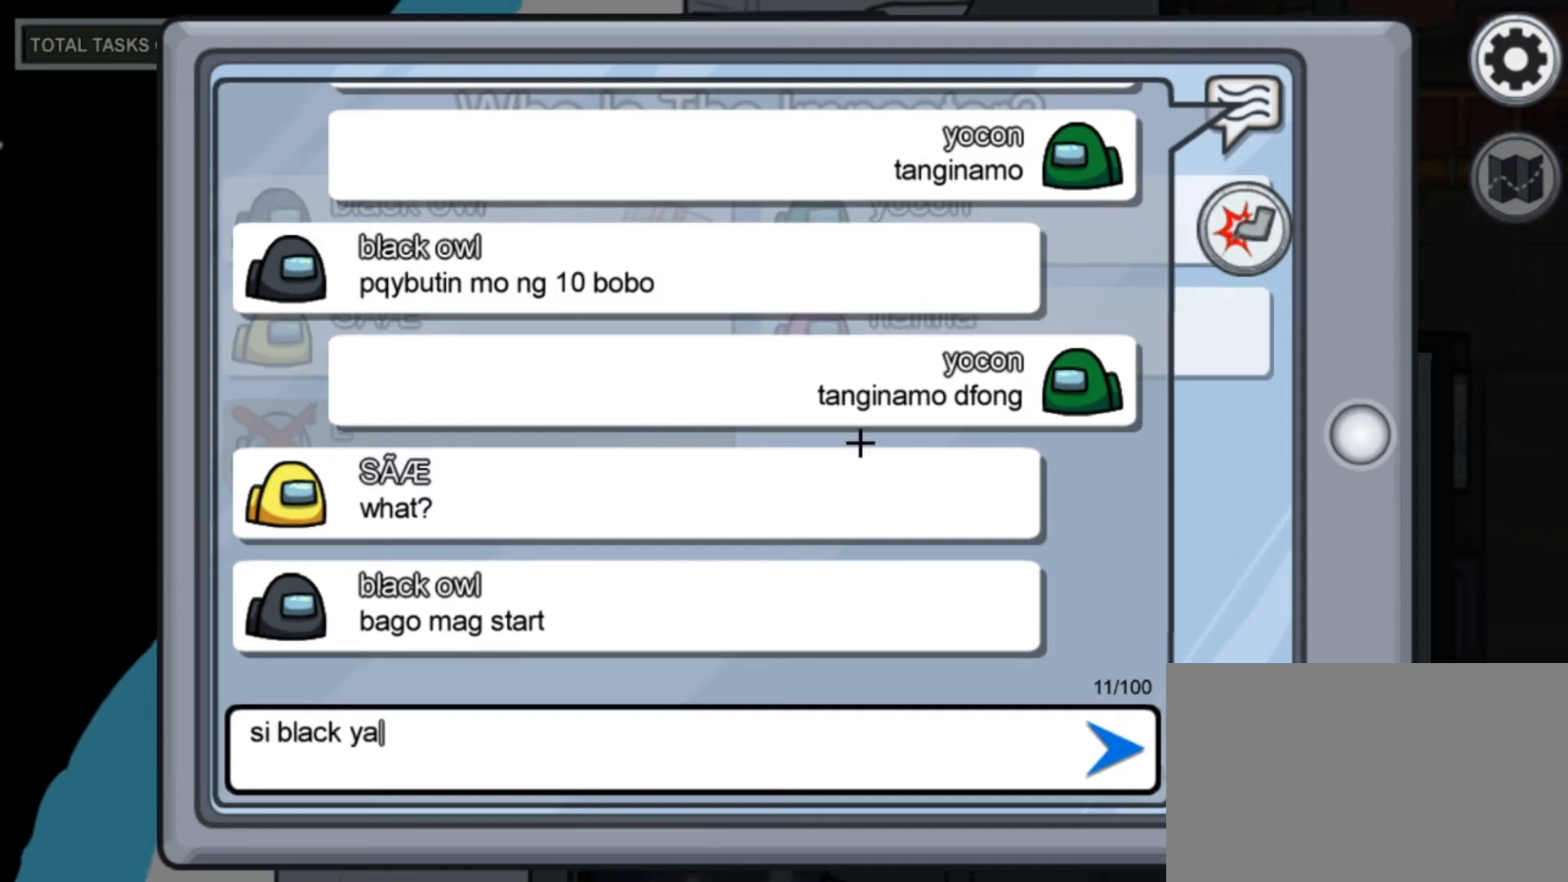
{"keys": [], "mouse": [], "mouse_move": "still", "events": [[120, "a", "up"]]}
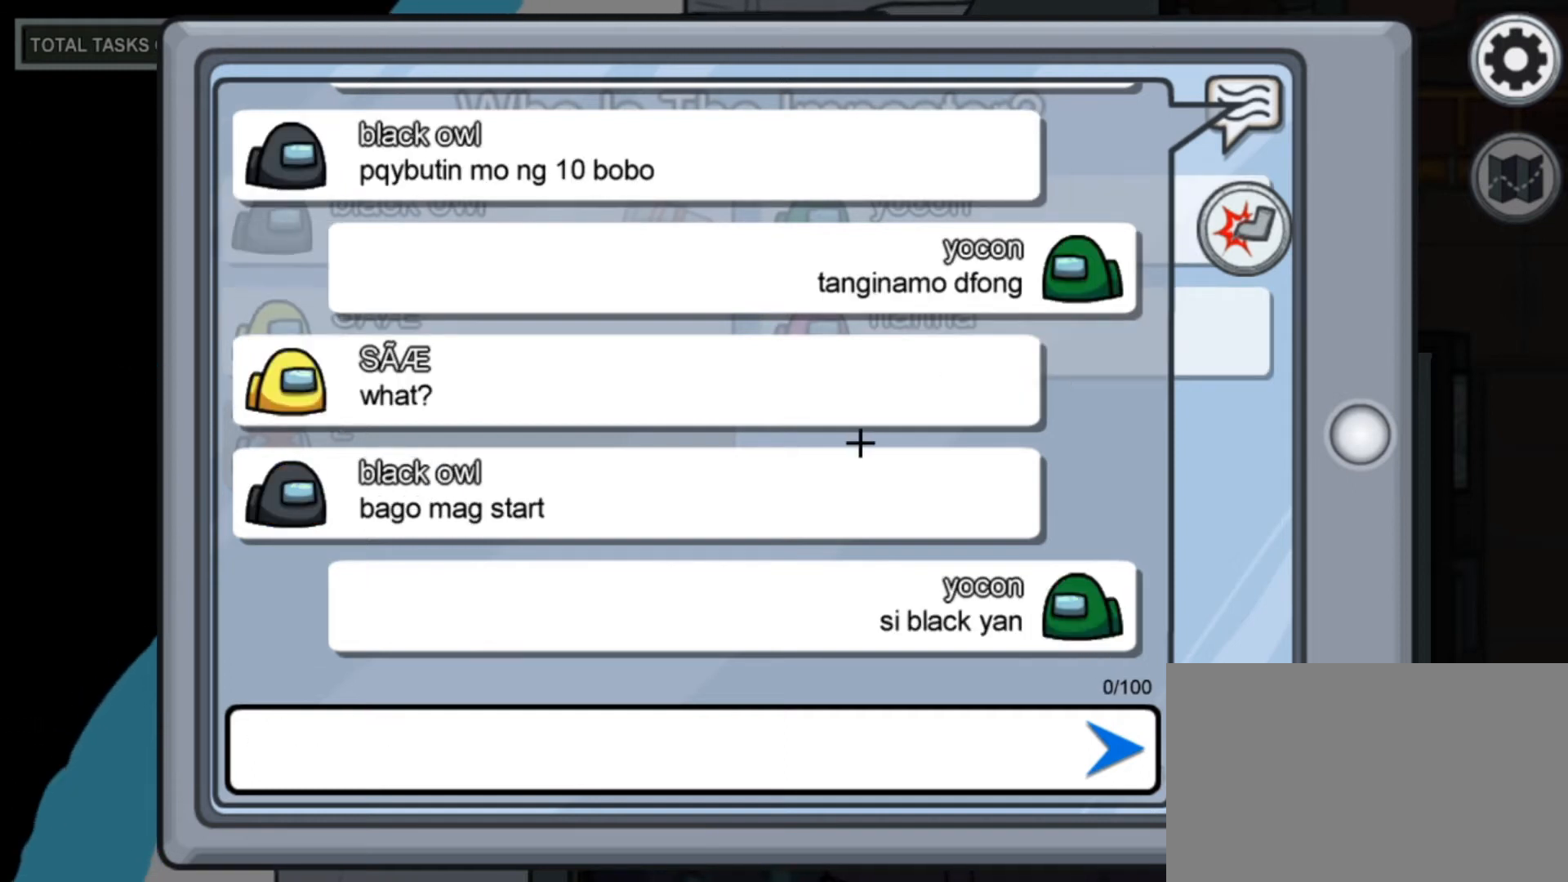
{"keys": [], "mouse": [], "mouse_move": "still", "events": []}
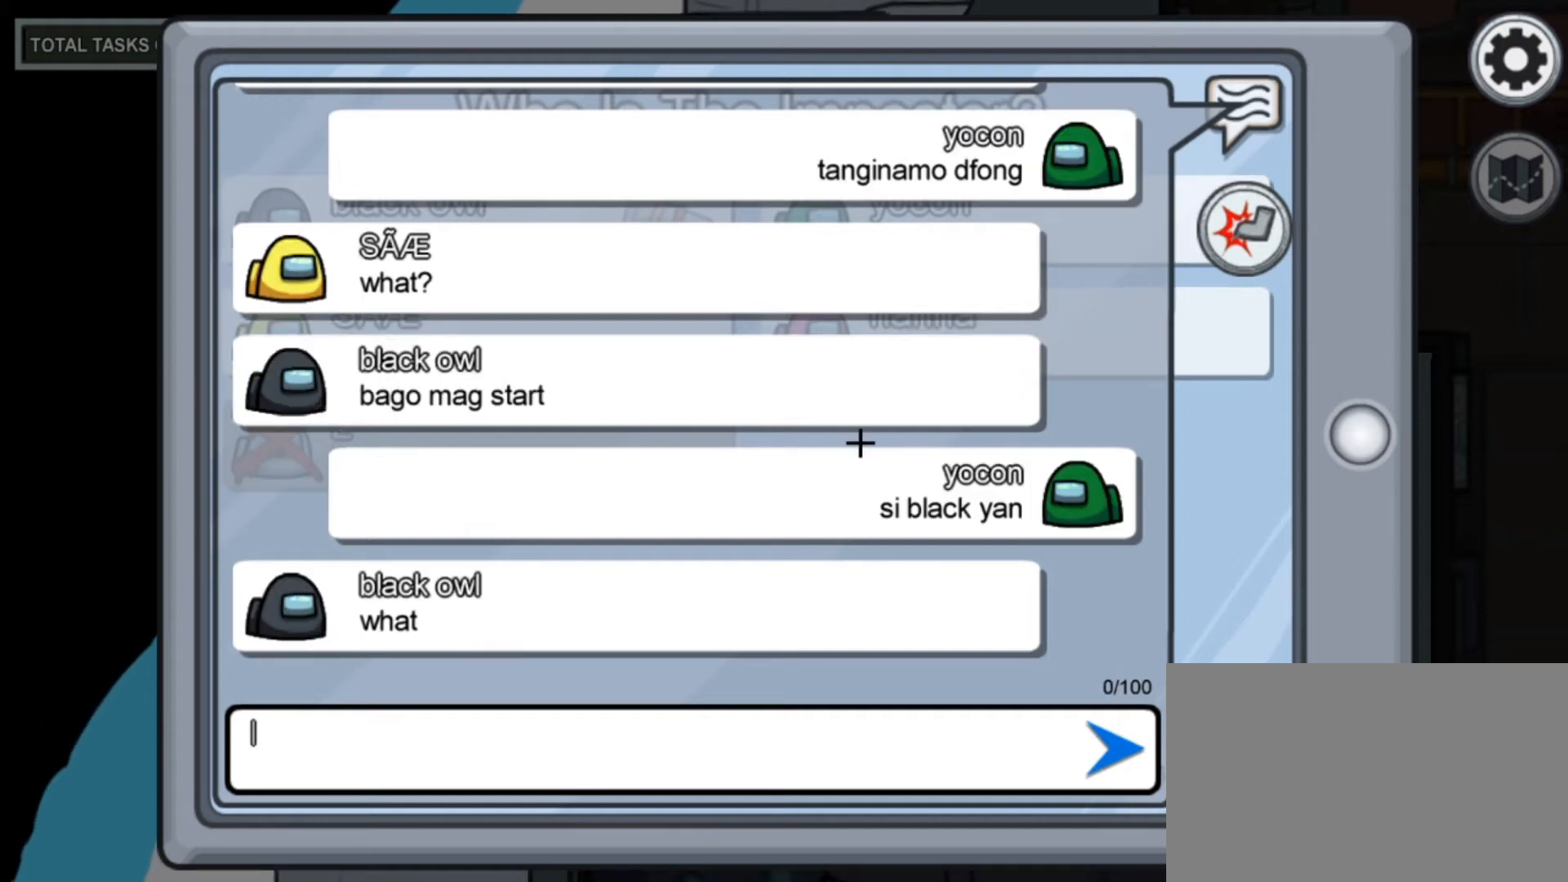
{"keys": [], "mouse": [], "mouse_move": "still", "events": []}
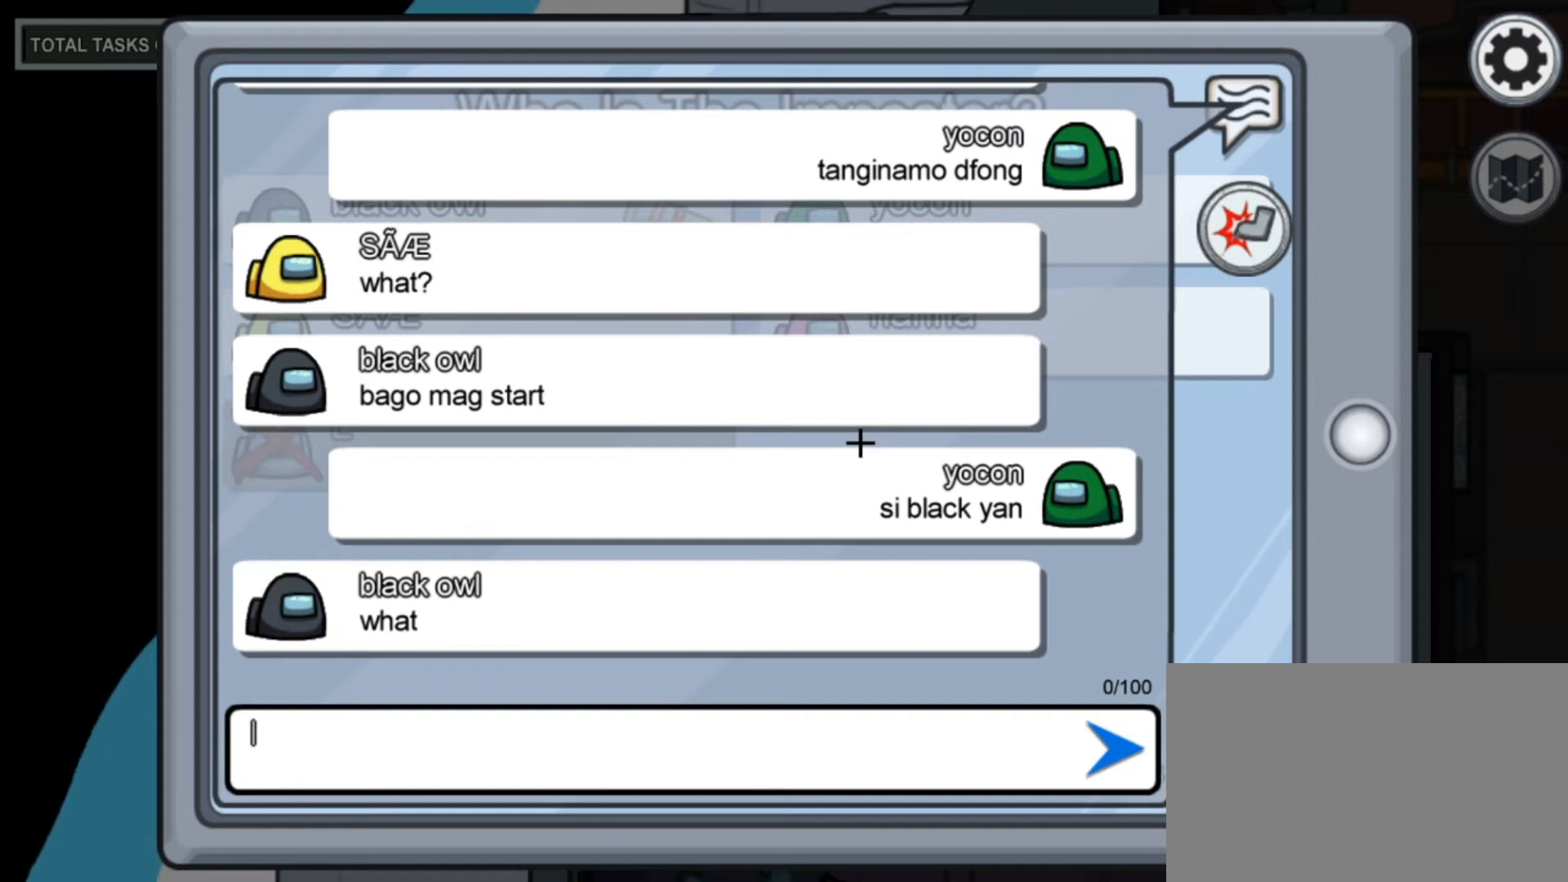
{"keys": [], "mouse": [], "mouse_move": "still", "events": []}
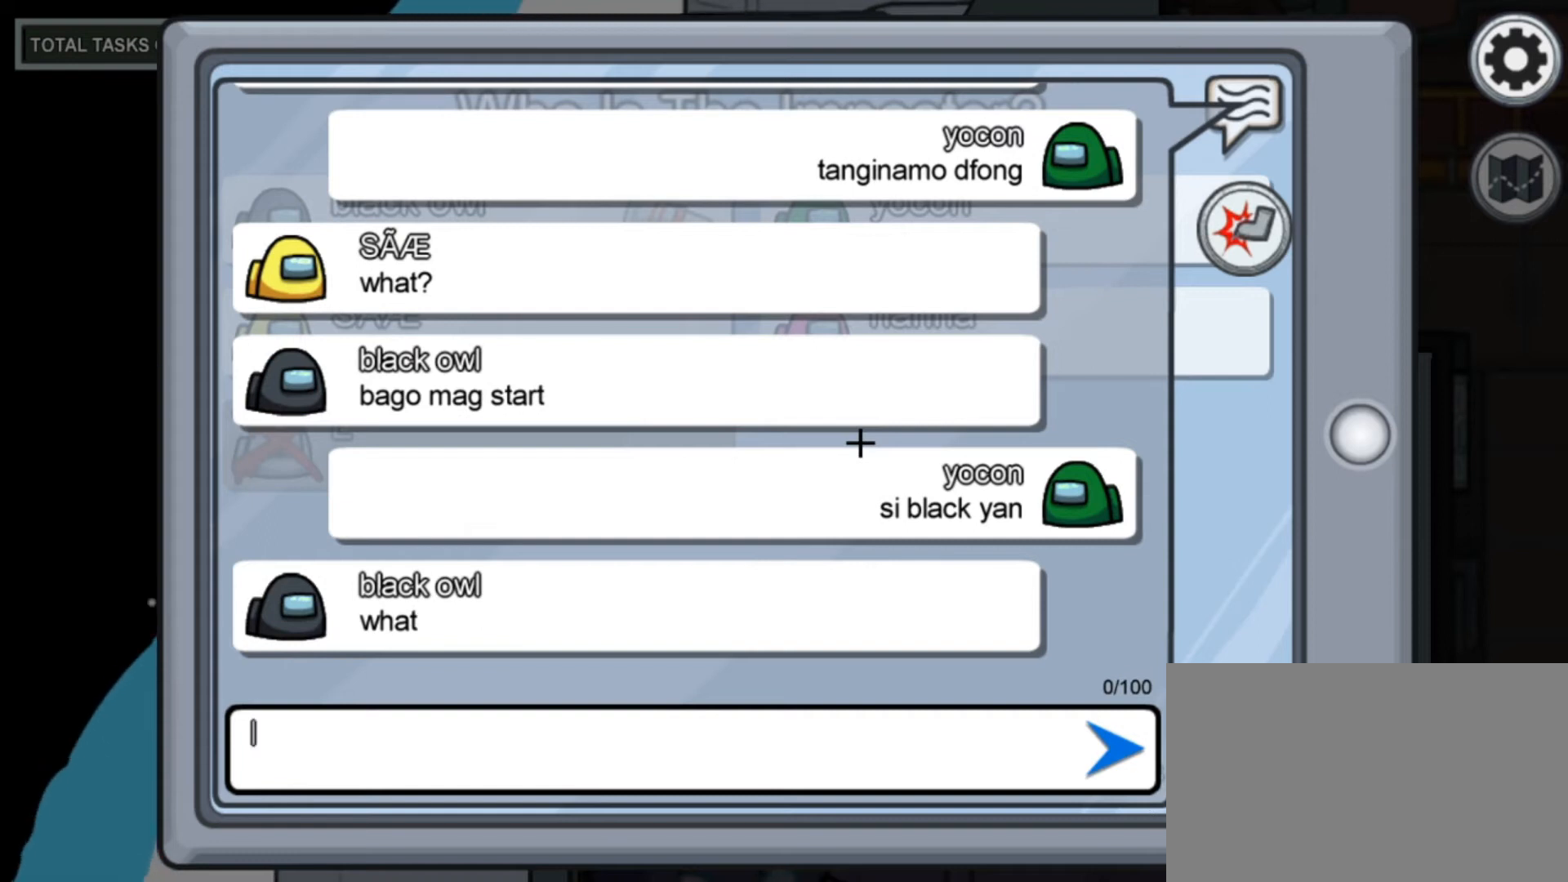
{"keys": [], "mouse": [], "mouse_move": "still", "events": []}
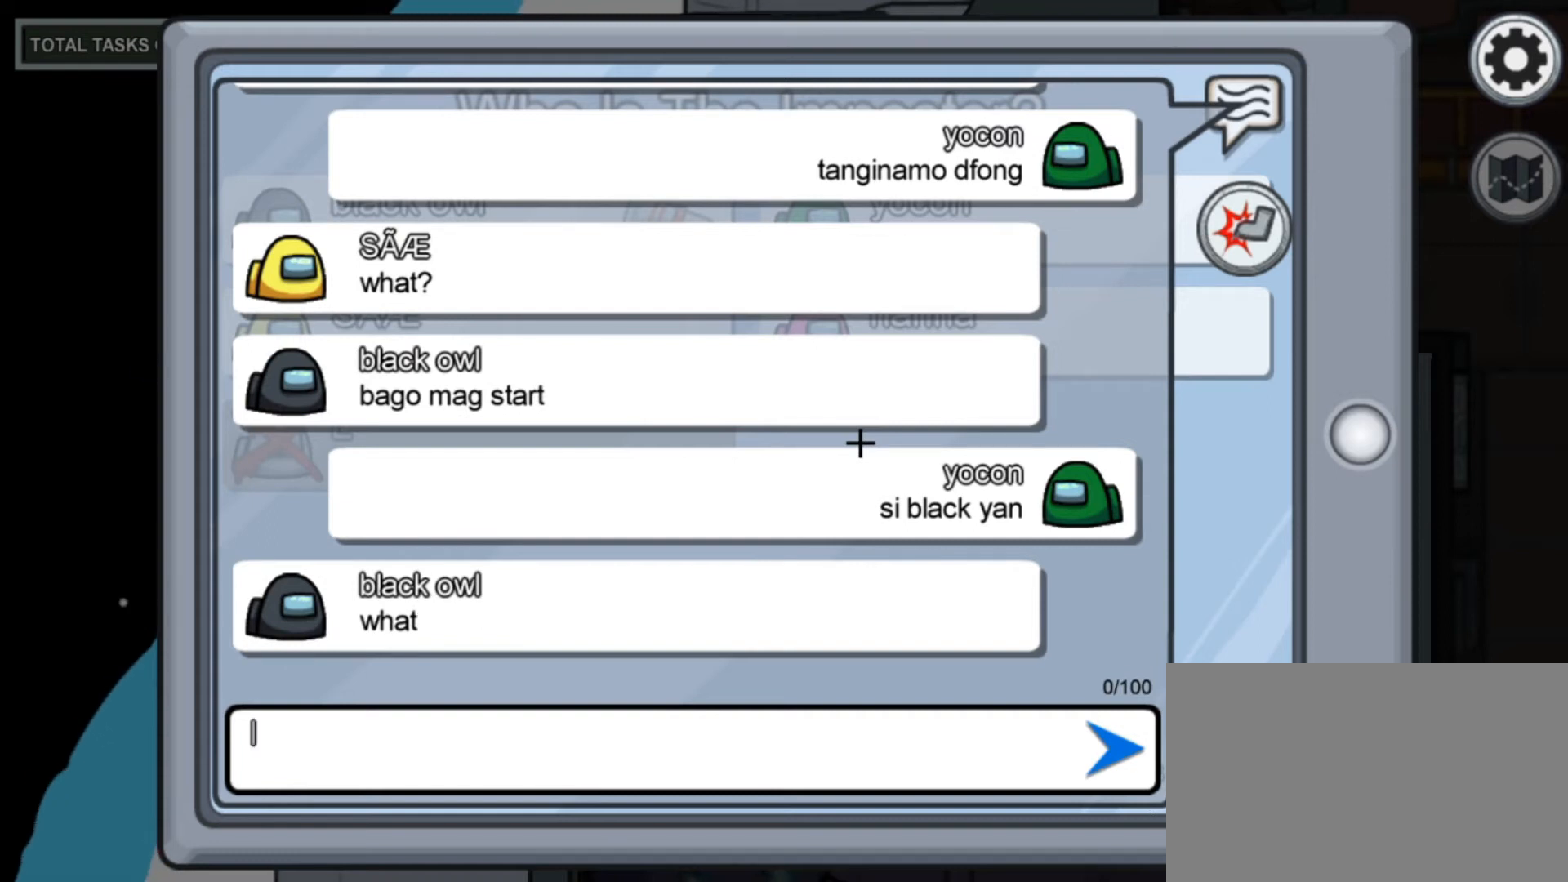
{"keys": [], "mouse": [], "mouse_move": "still", "events": []}
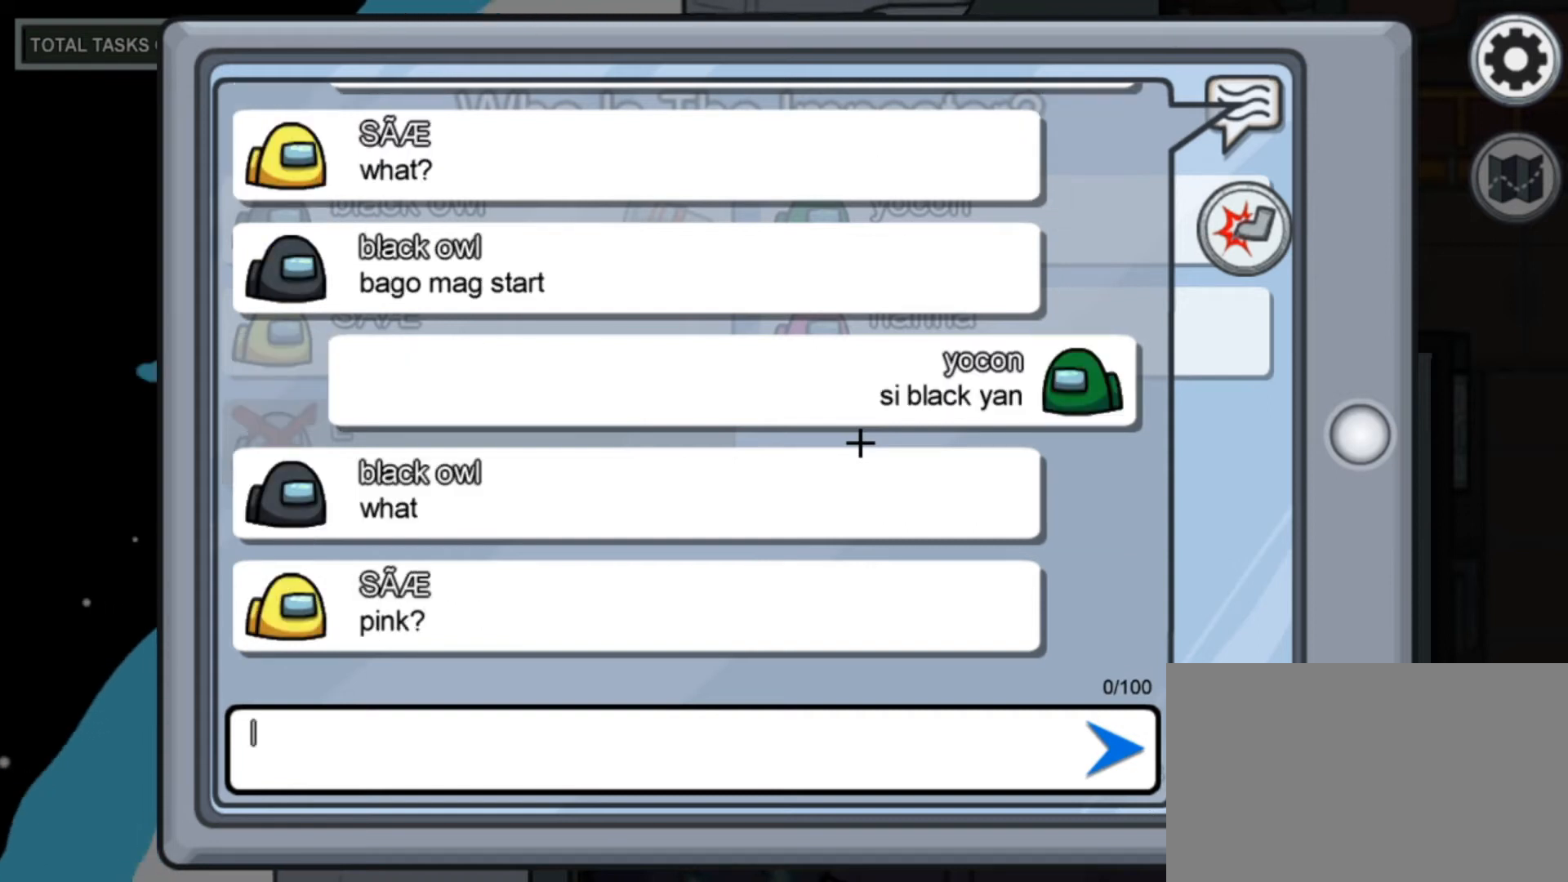
{"keys": [], "mouse": [], "mouse_move": "still", "events": [[120, "t", "down"], [280, "t", "up"], [320, "a", "down"], [480, "a", "up"]]}
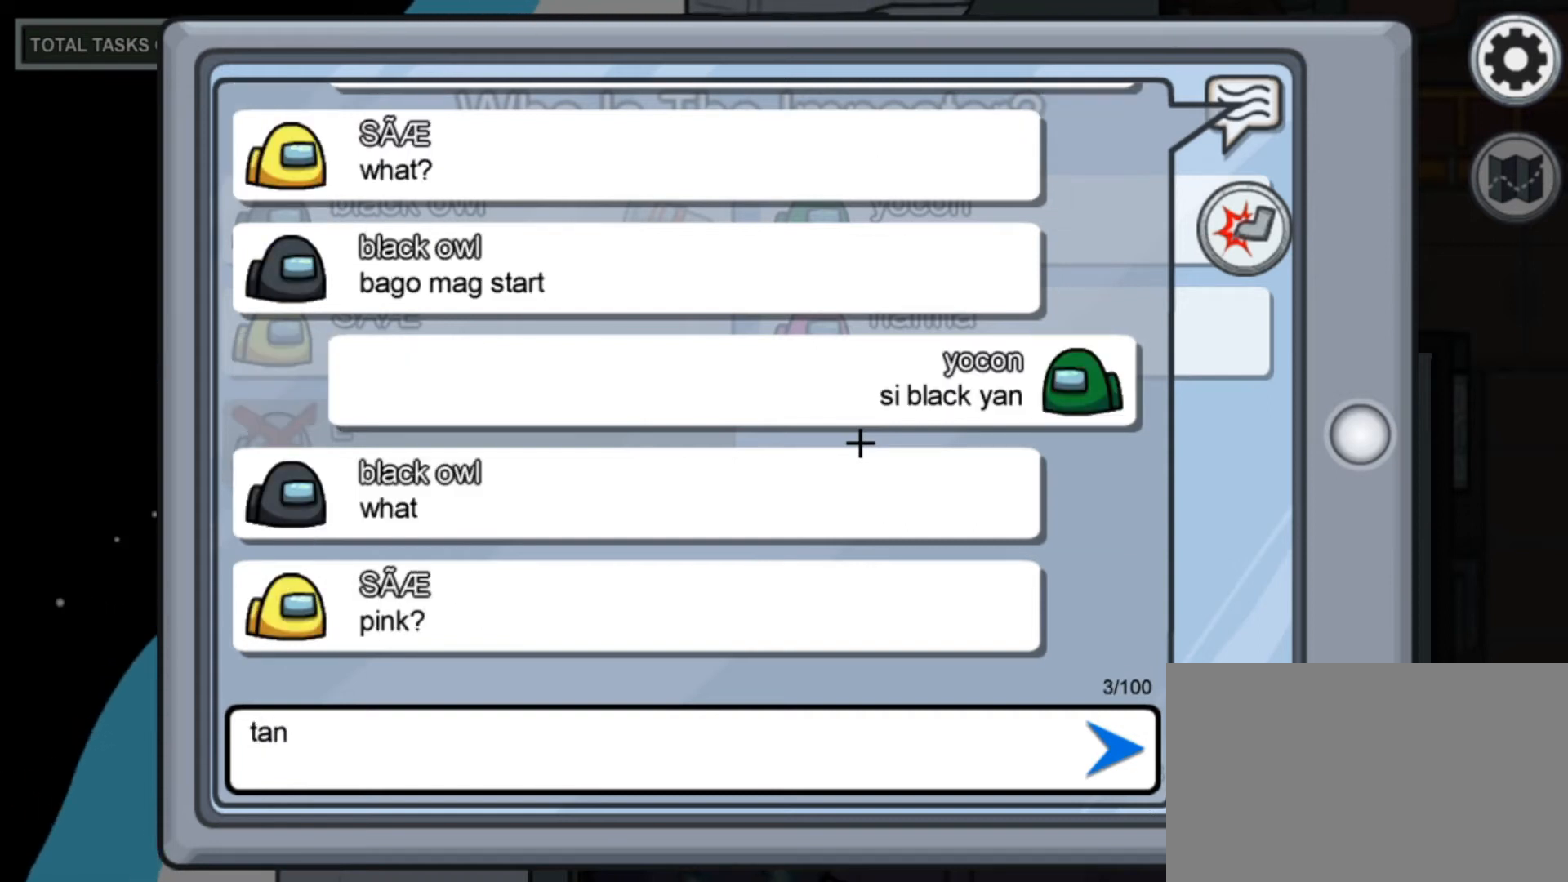
{"keys": ["a"], "mouse": [], "mouse_move": "still", "events": [[120, "g", "down"], [240, "g", "up"], [520, "a", "down"]]}
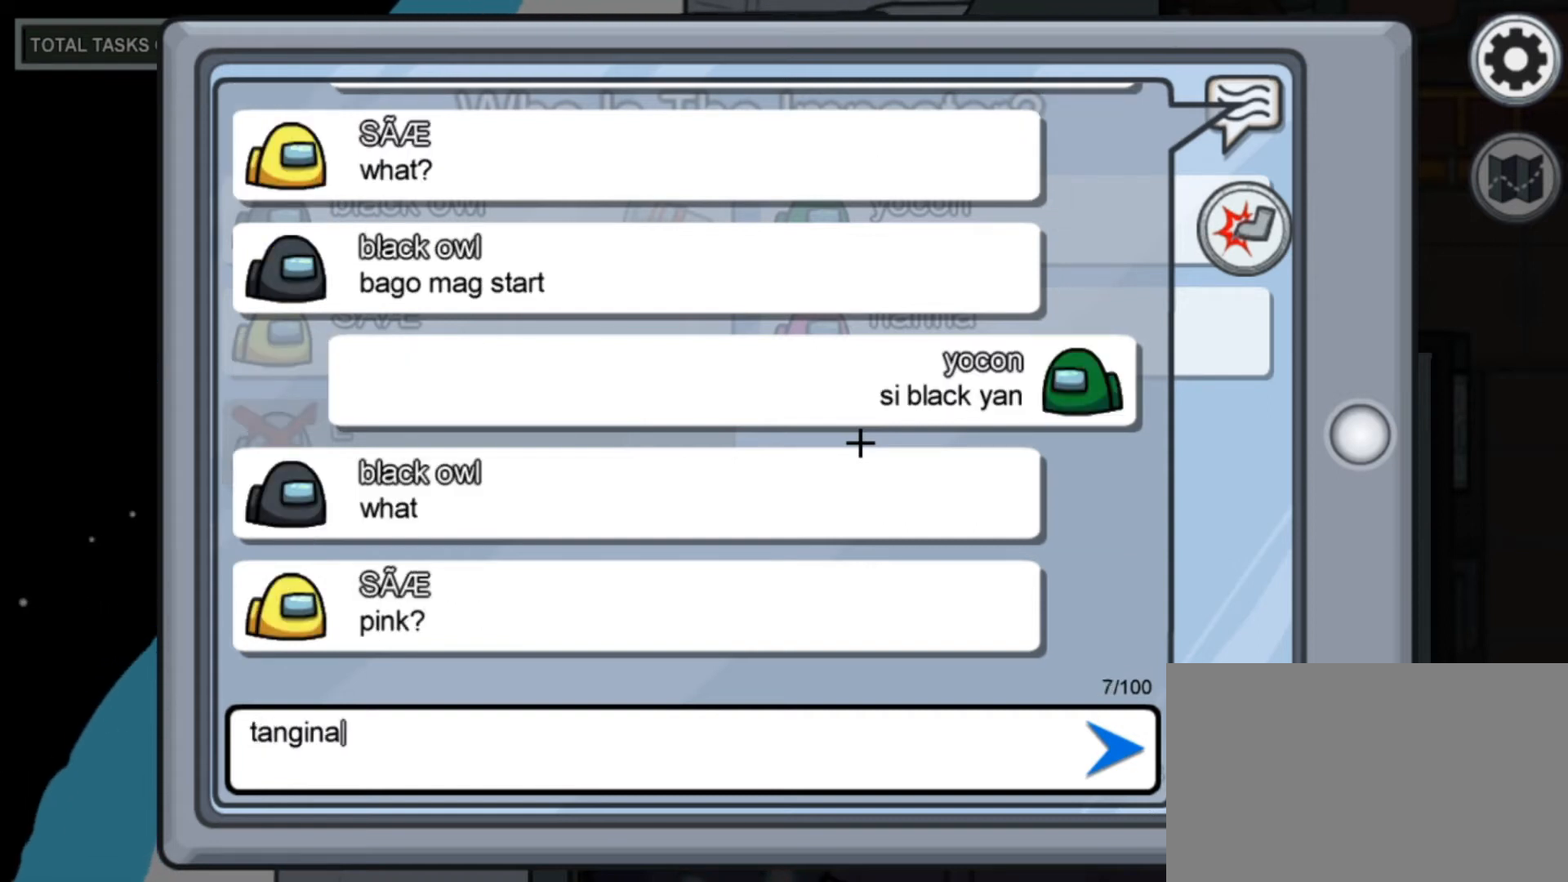
{"keys": [], "mouse": [], "mouse_move": "still", "events": [[120, "a", "up"]]}
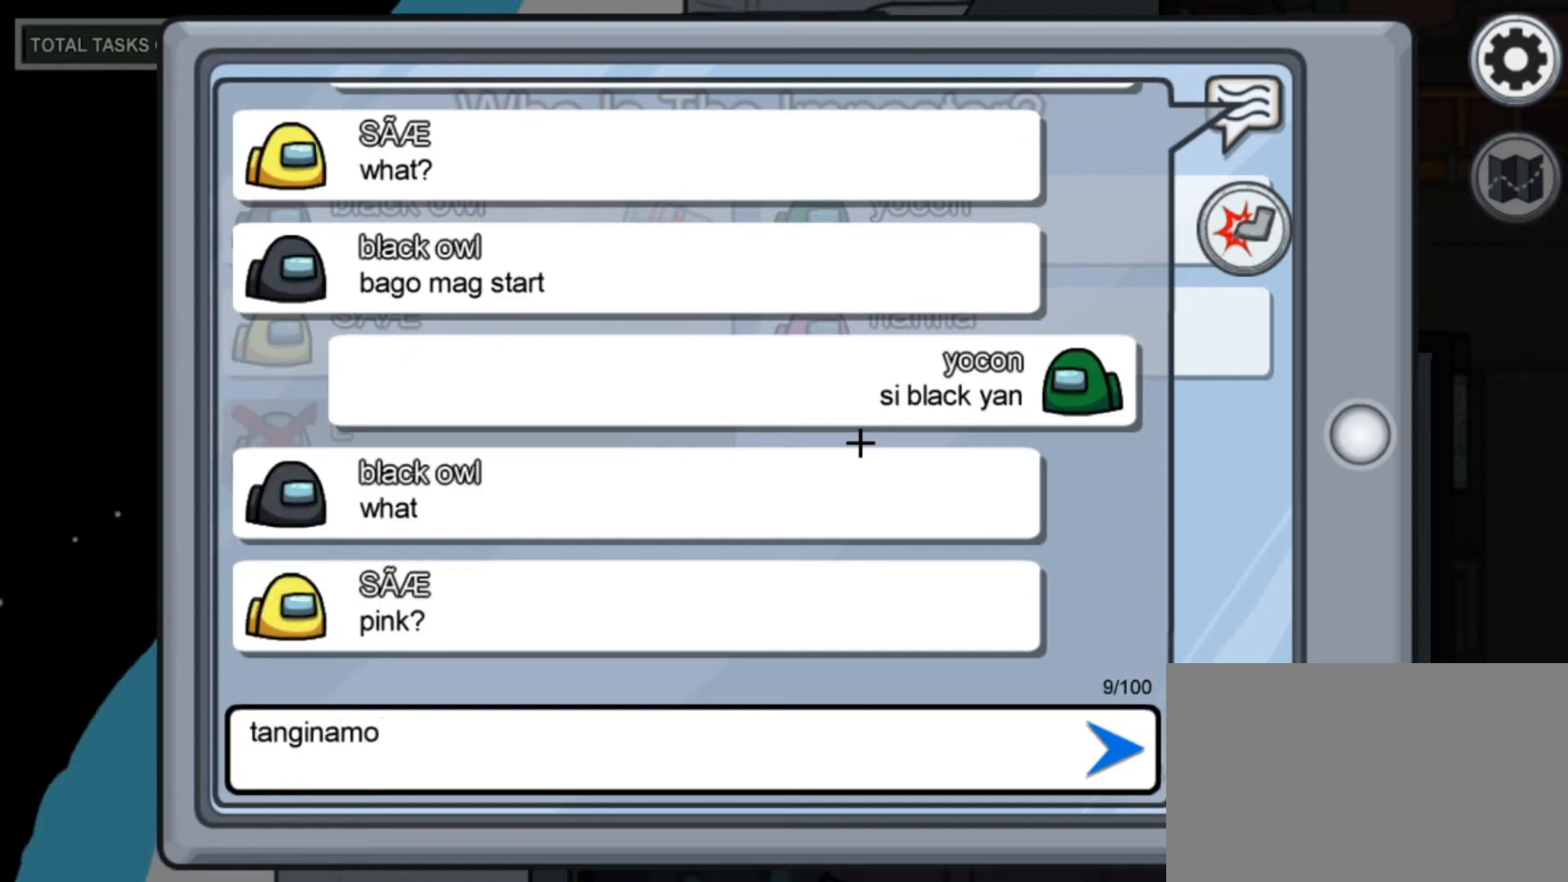
{"keys": [], "mouse": [], "mouse_move": "still", "events": []}
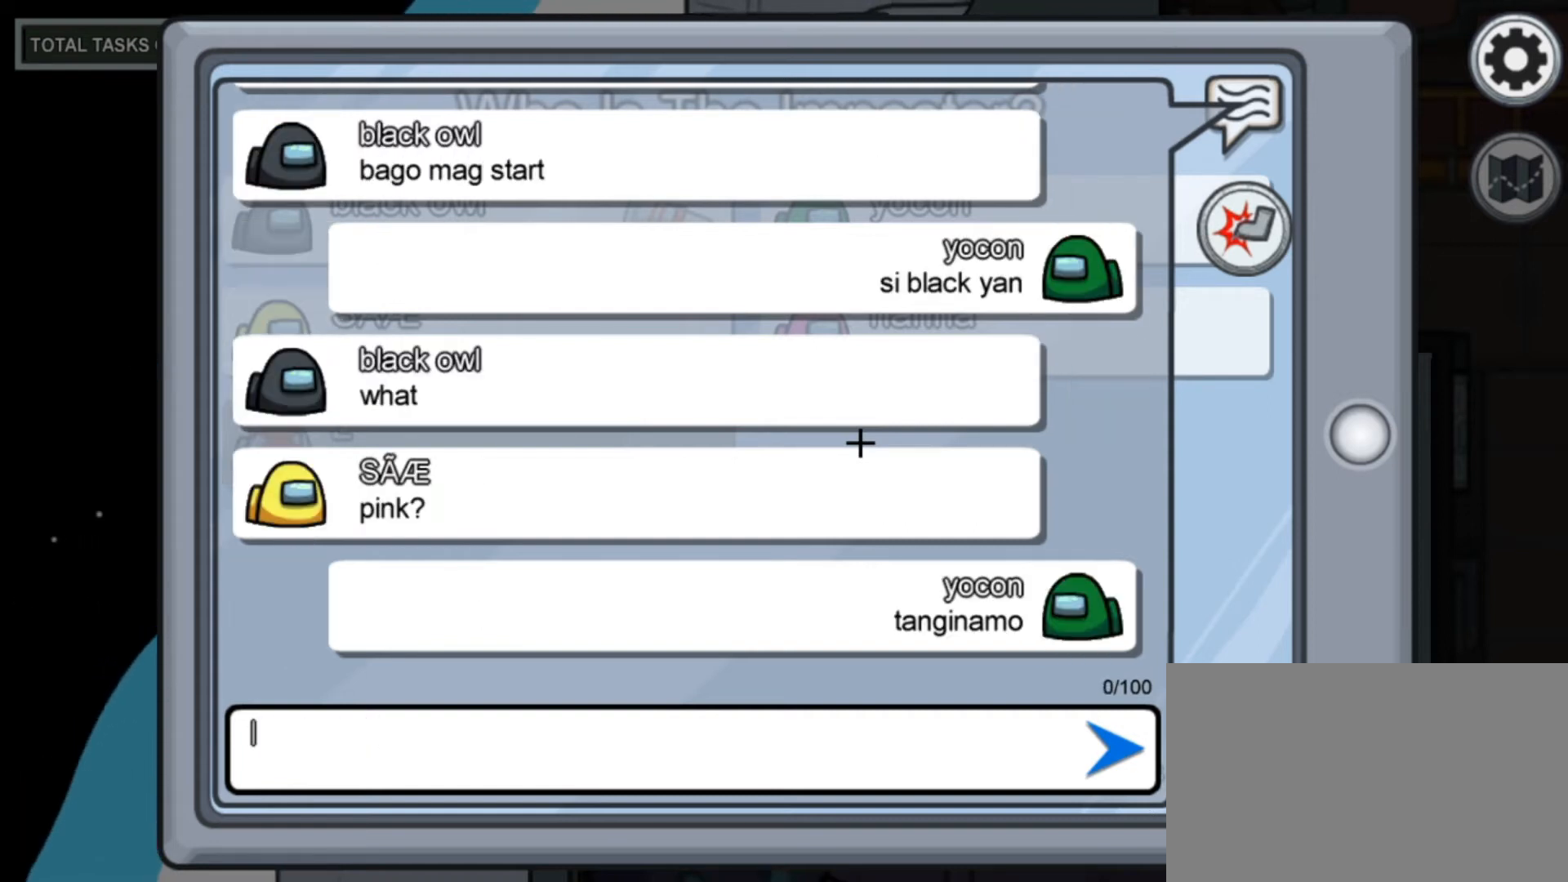
{"keys": [], "mouse": [], "mouse_move": "still", "events": []}
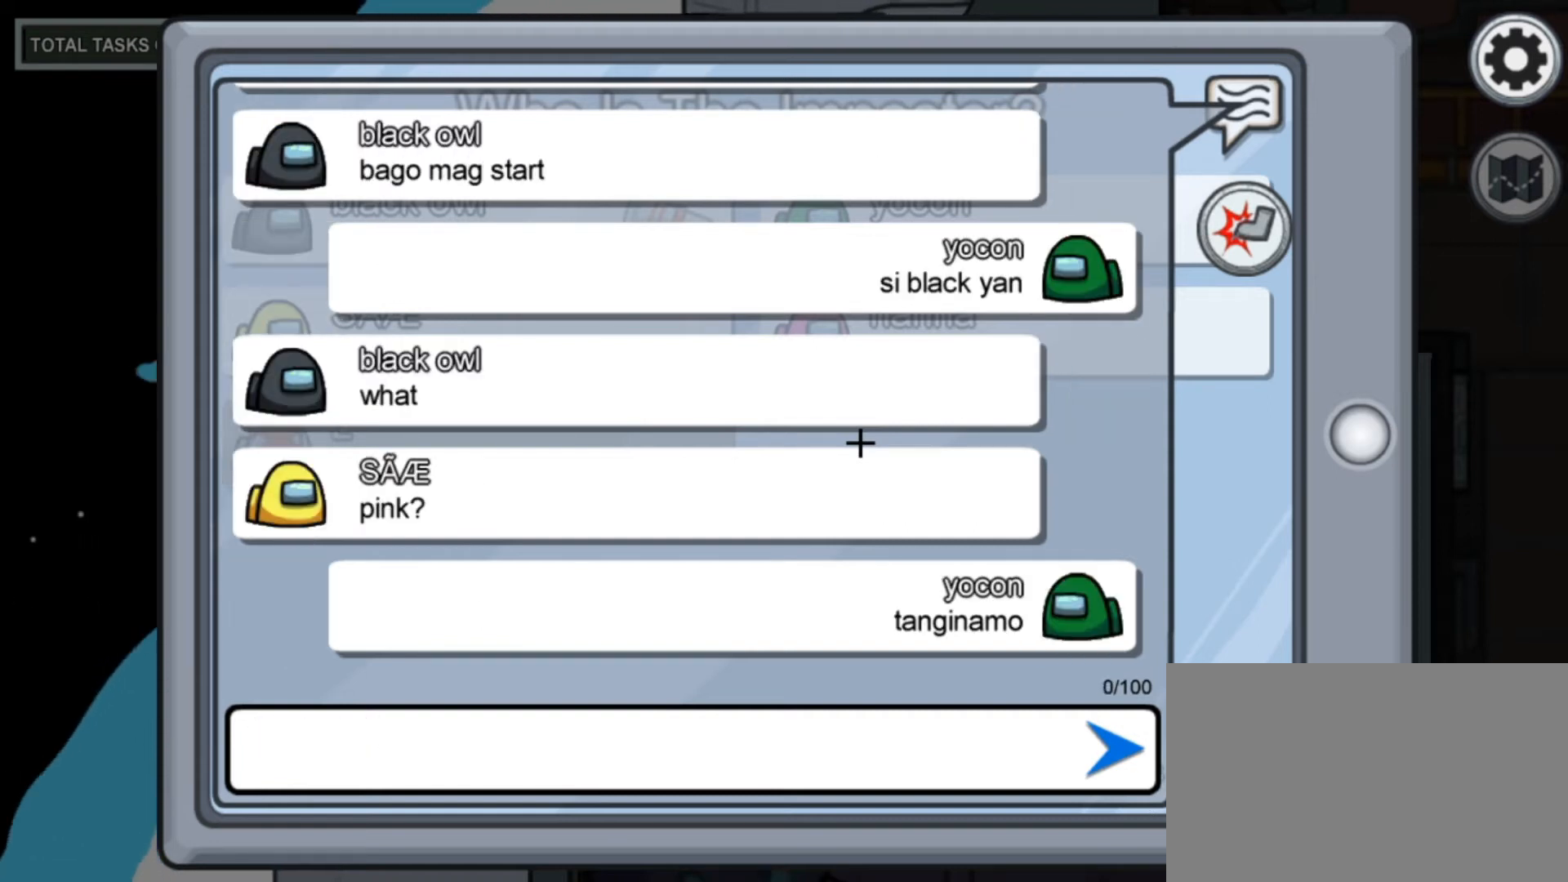
{"keys": [], "mouse": [], "mouse_move": "still", "events": []}